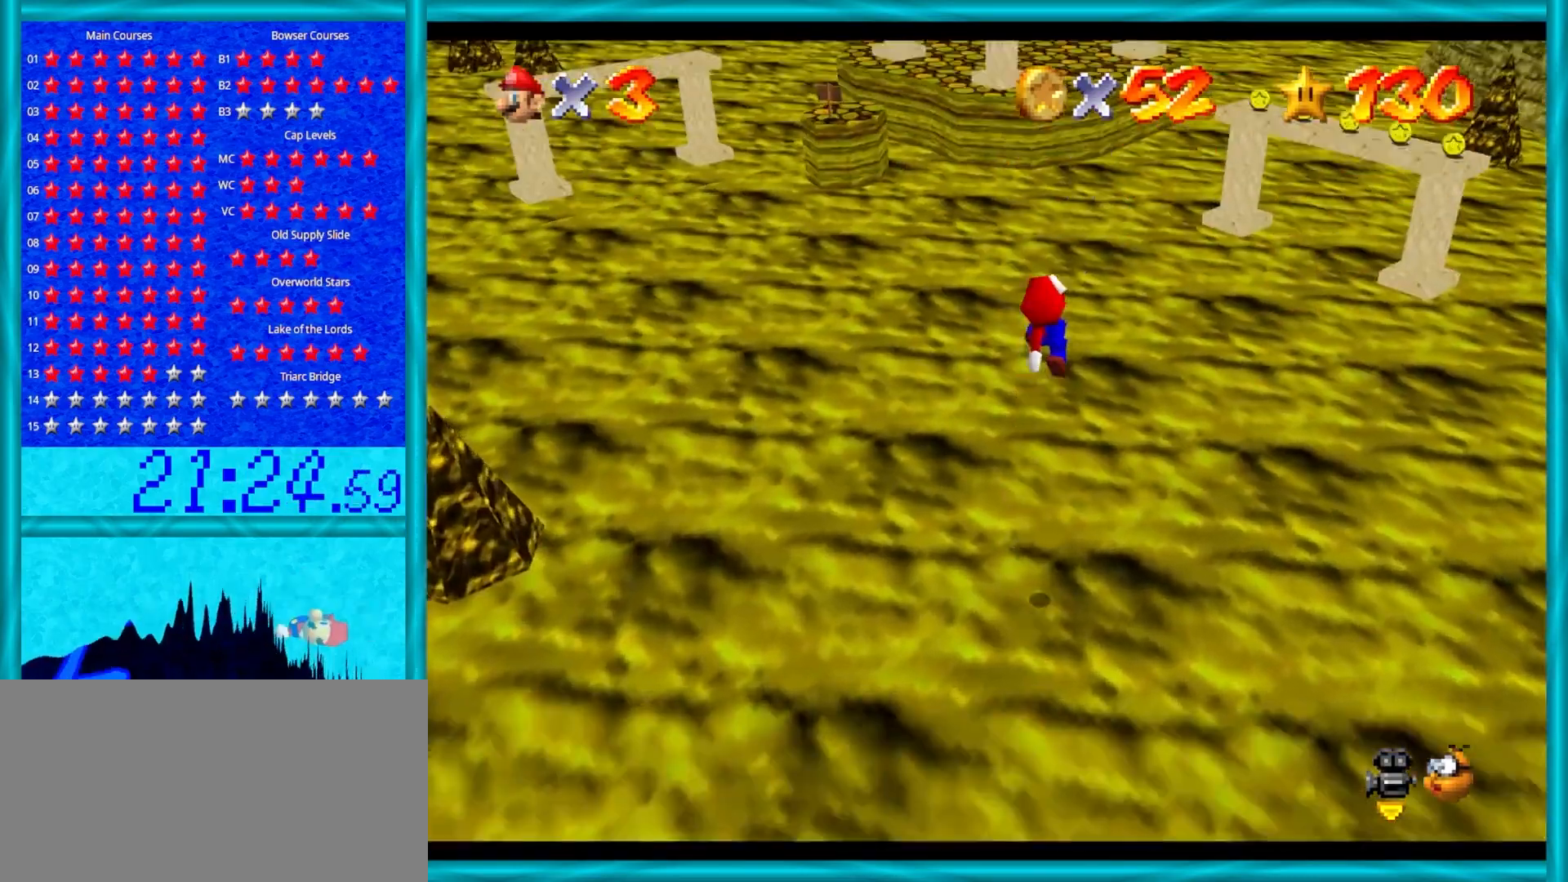
Gameplay with a controller (Nintendo layout); each line is a JSON object with the inputs held at the frame after it. "events" lists button and stick changes between this image and that frame as [ms after this image, input, new state], when the widget could be followed in between. Not read: L1 L3 R3.
{"buttons": ["A"], "left_stick": "up", "events": []}
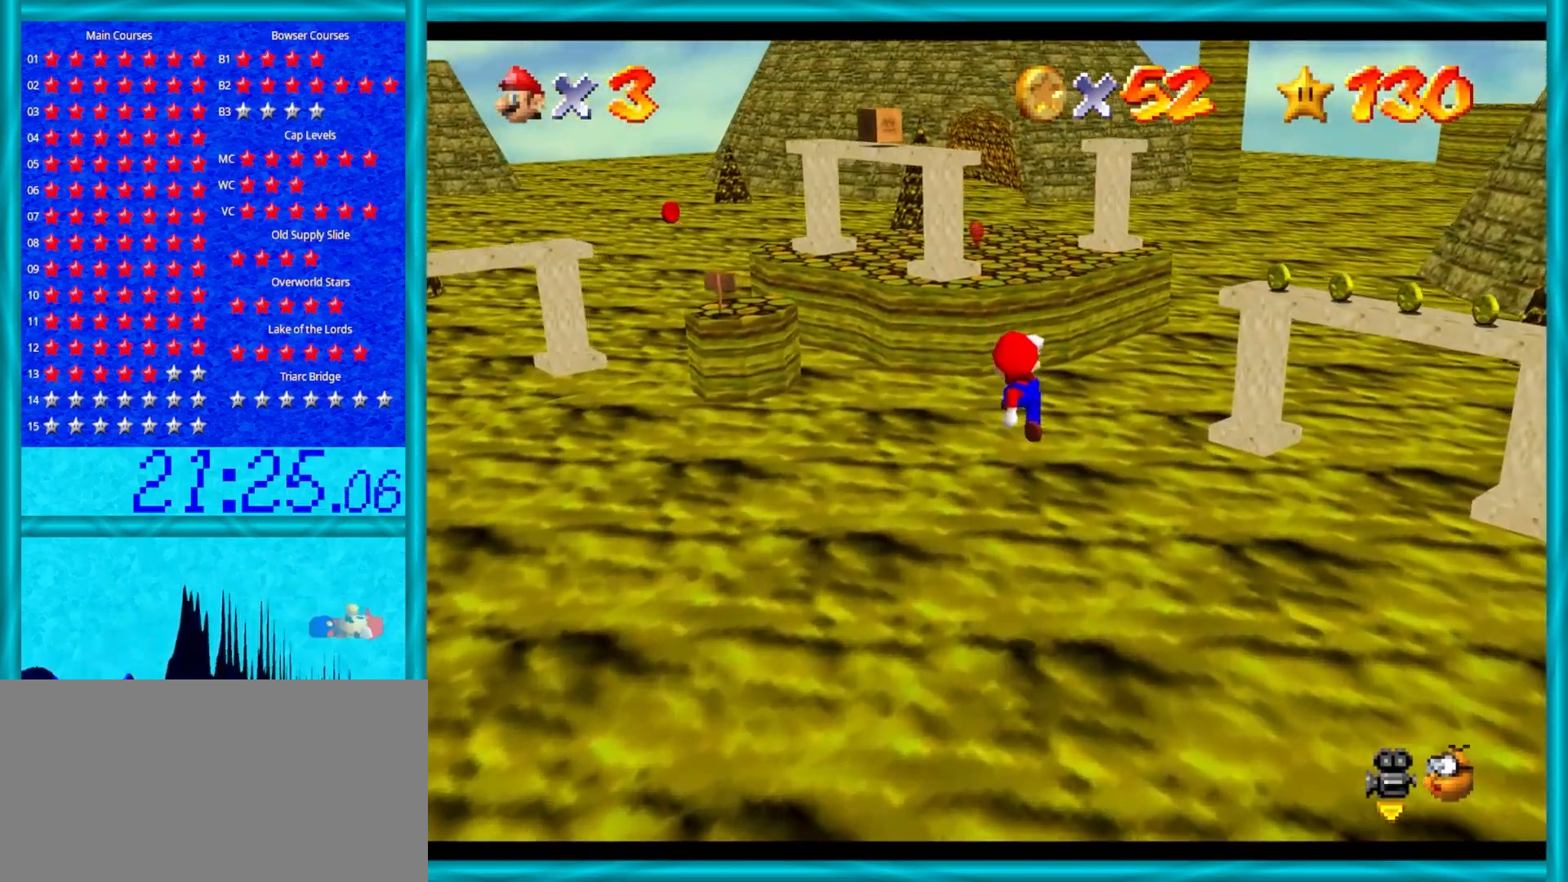
{"buttons": [], "left_stick": "up-right", "events": [[133, "B", "down"], [350, "B", "up"], [383, "left_stick", "up-right"], [417, "A", "up"]]}
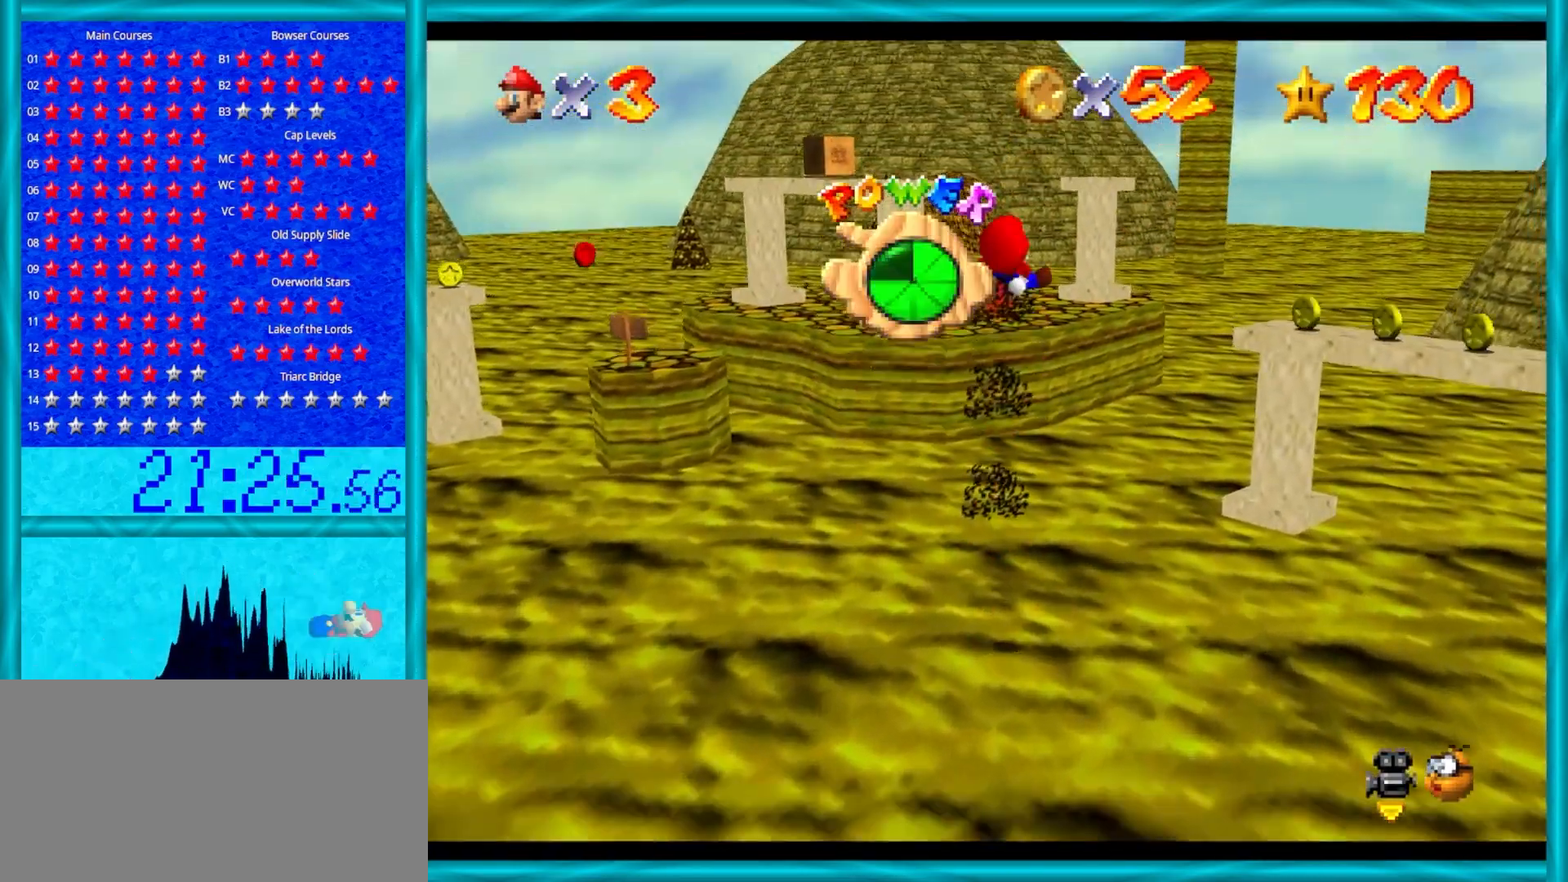
{"buttons": [], "left_stick": "up-right", "events": [[17, "left_stick", "up"], [483, "left_stick", "up-right"]]}
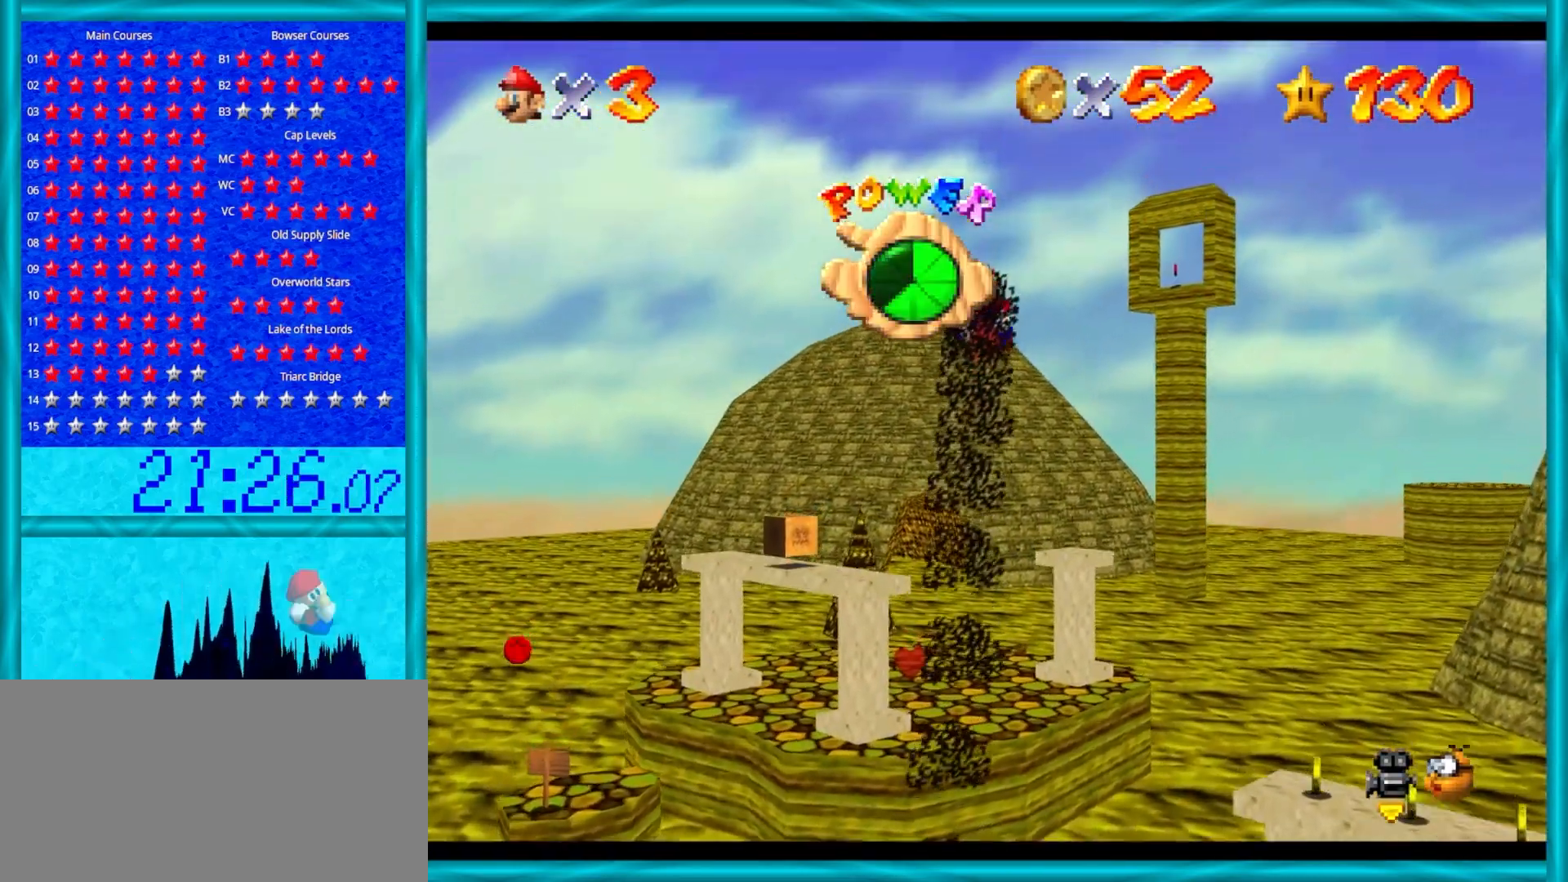
{"buttons": [], "left_stick": "right", "events": [[167, "C_RIGHT", "down"], [167, "left_stick", "center"], [333, "C_RIGHT", "up"], [383, "left_stick", "right"]]}
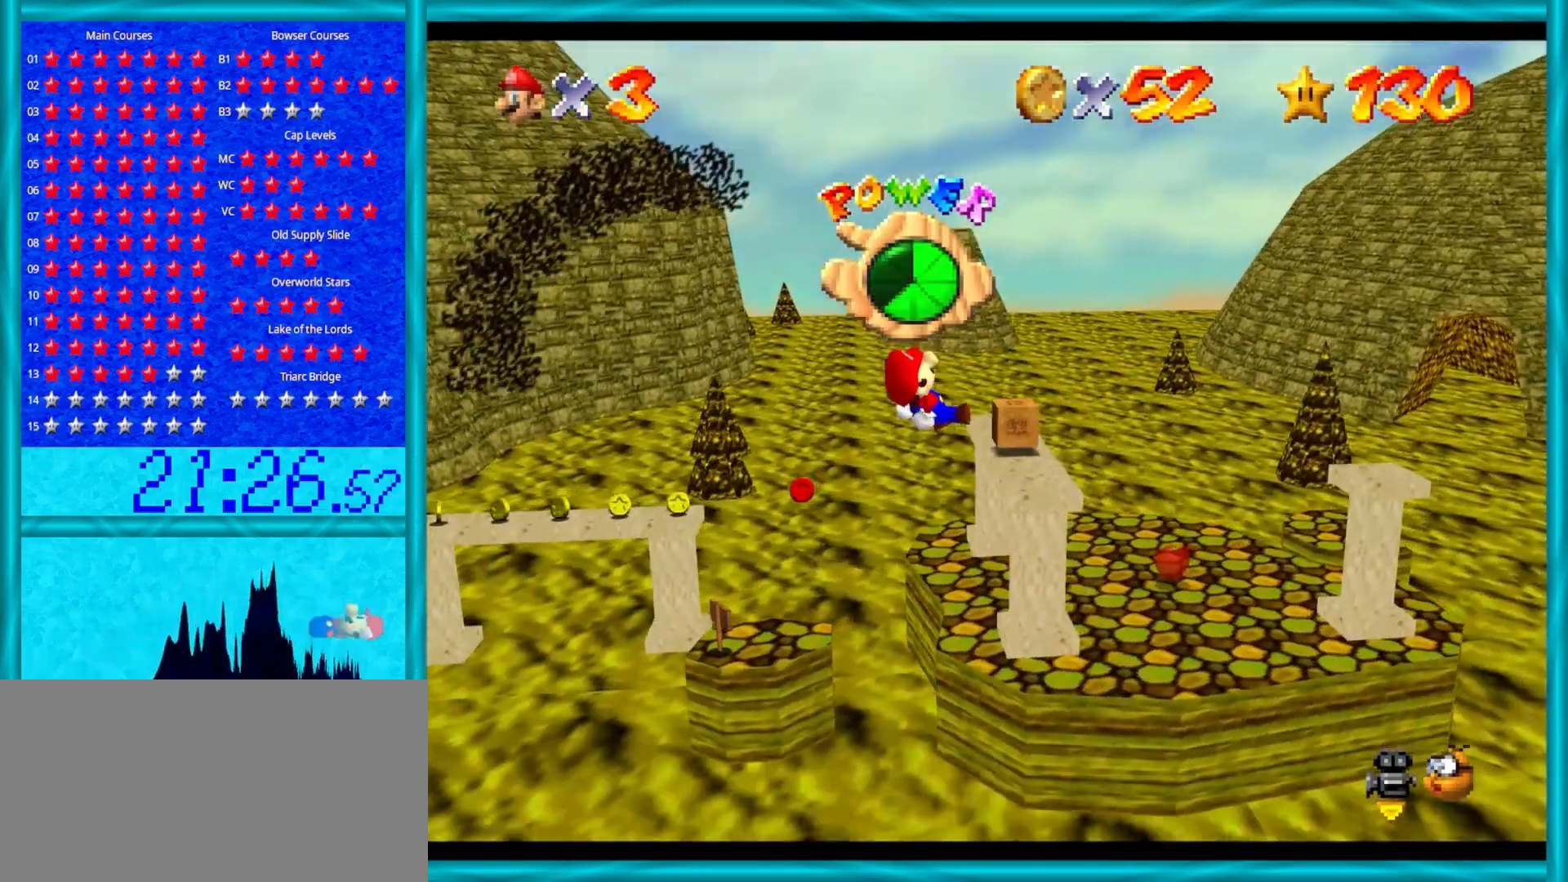
{"buttons": [], "left_stick": "center", "events": [[167, "left_stick", "center"]]}
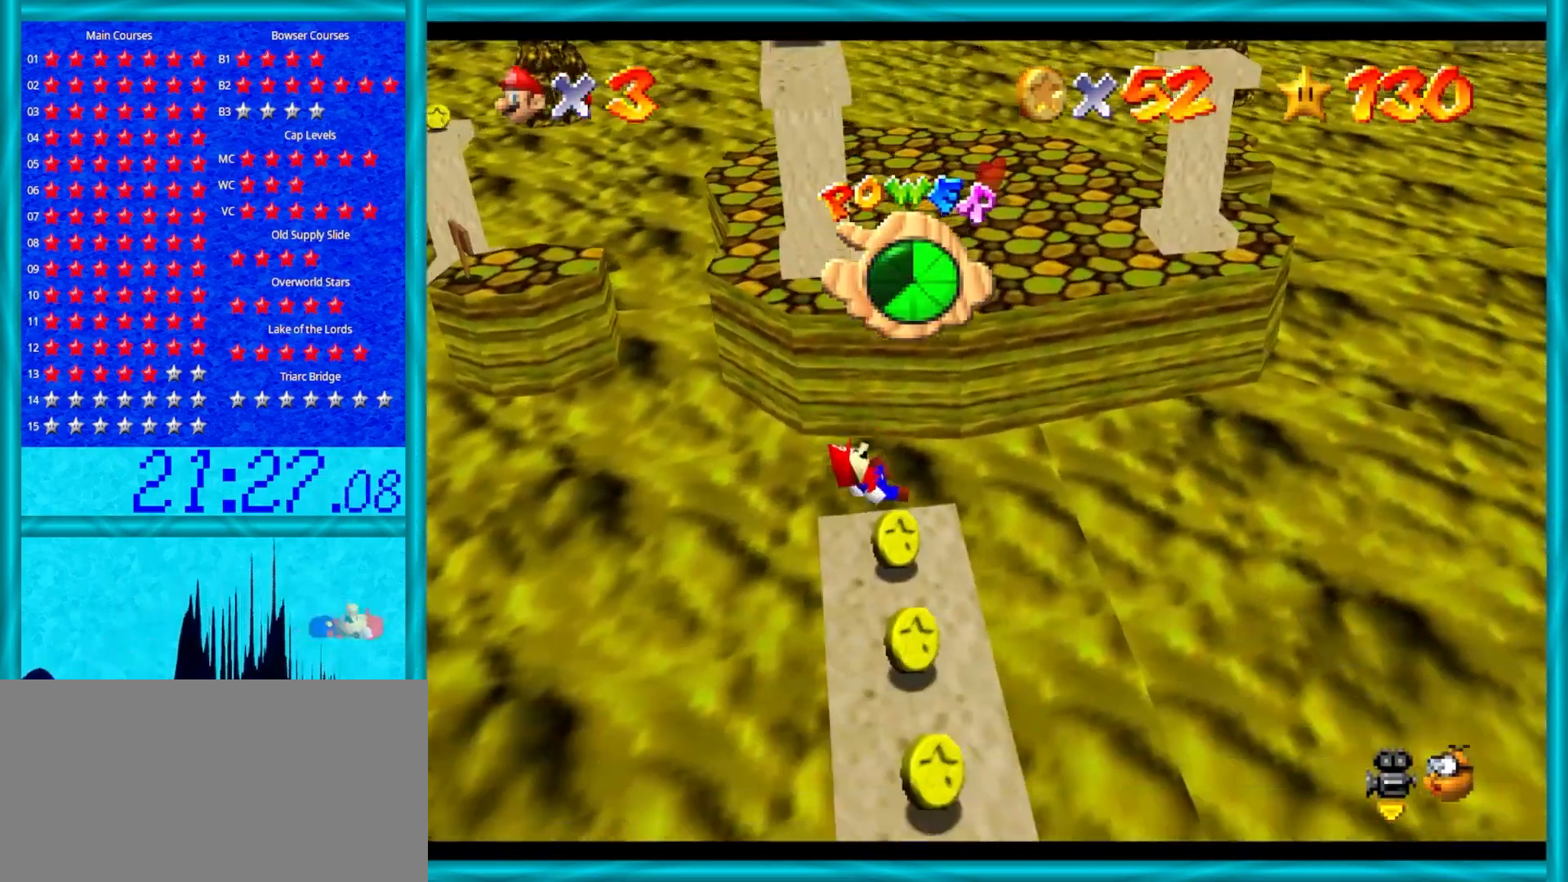
{"buttons": [], "left_stick": "center", "events": [[17, "left_stick", "up-left"], [250, "left_stick", "up"], [350, "left_stick", "center"]]}
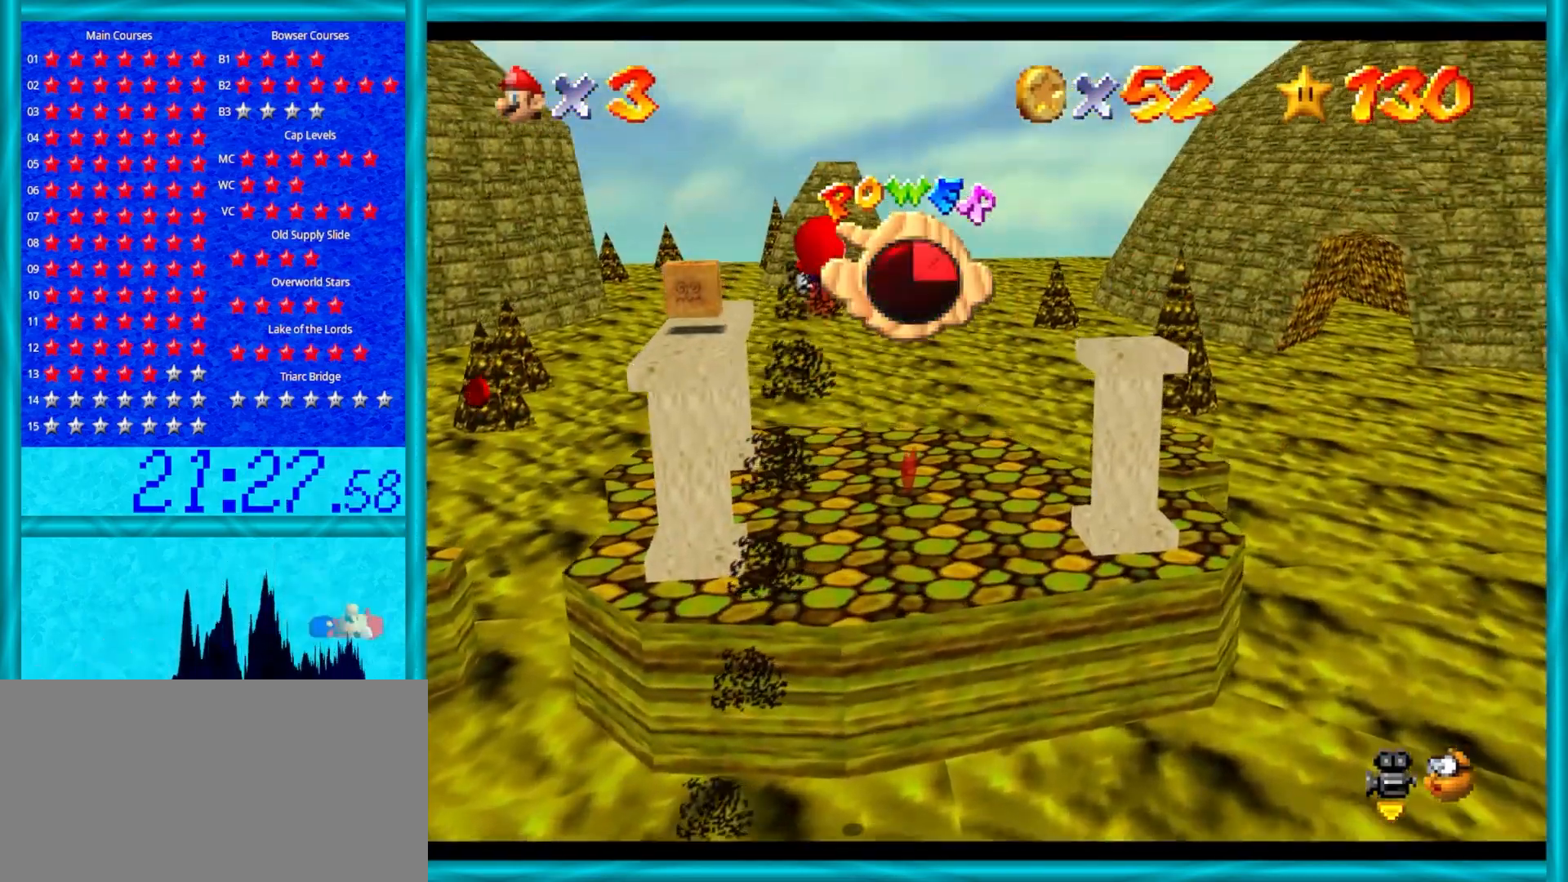
{"buttons": ["C_RIGHT"], "left_stick": "up-left", "events": [[433, "C_RIGHT", "down"], [433, "left_stick", "up-left"]]}
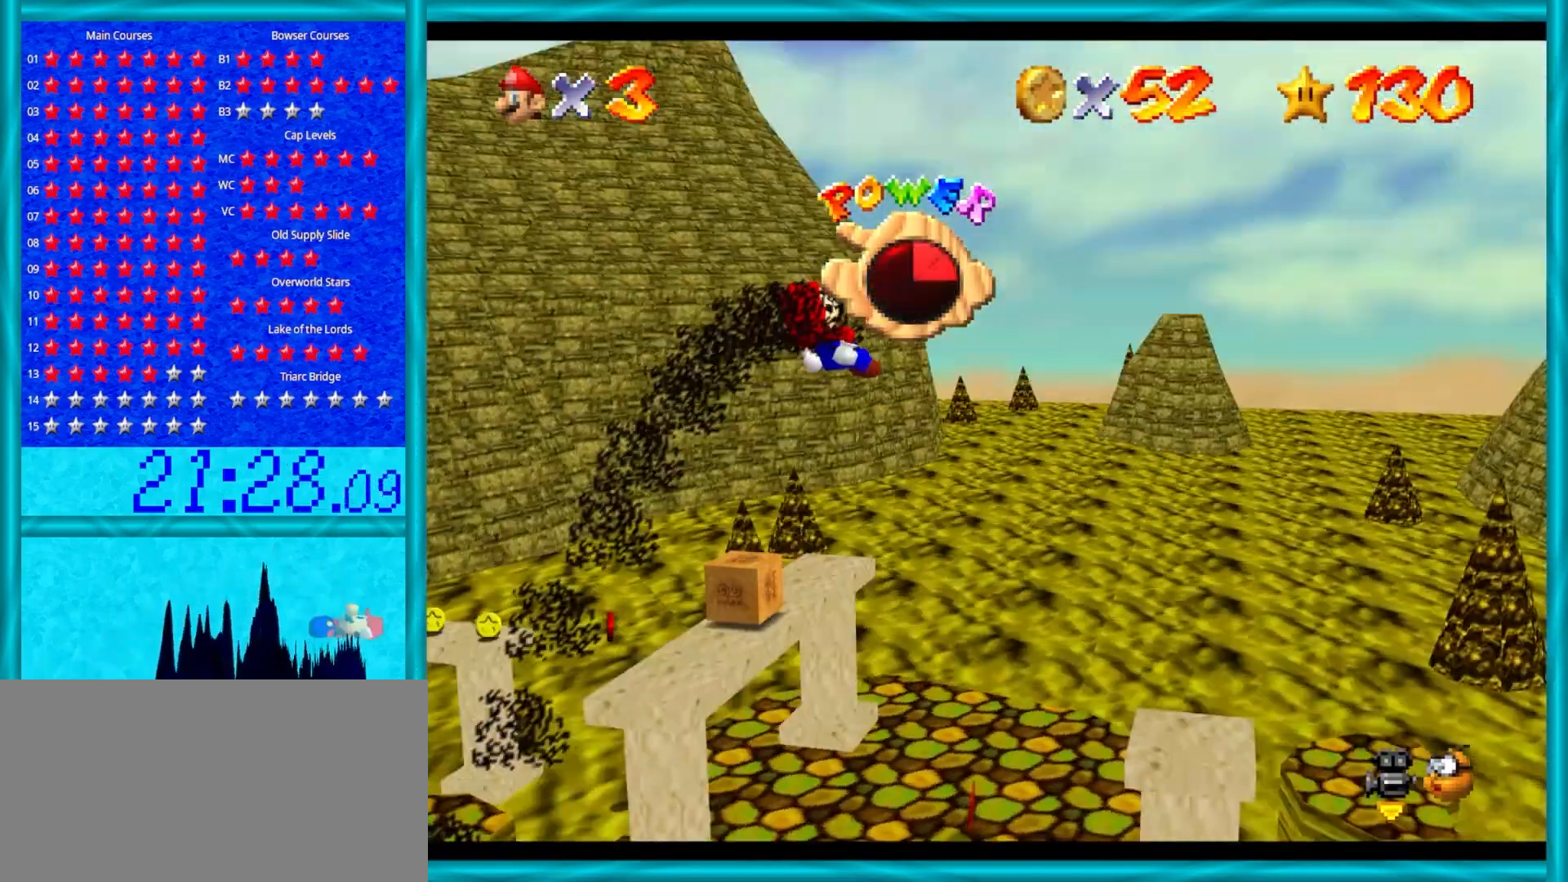
{"buttons": [], "left_stick": "center", "events": [[133, "C_RIGHT", "up"], [133, "left_stick", "center"]]}
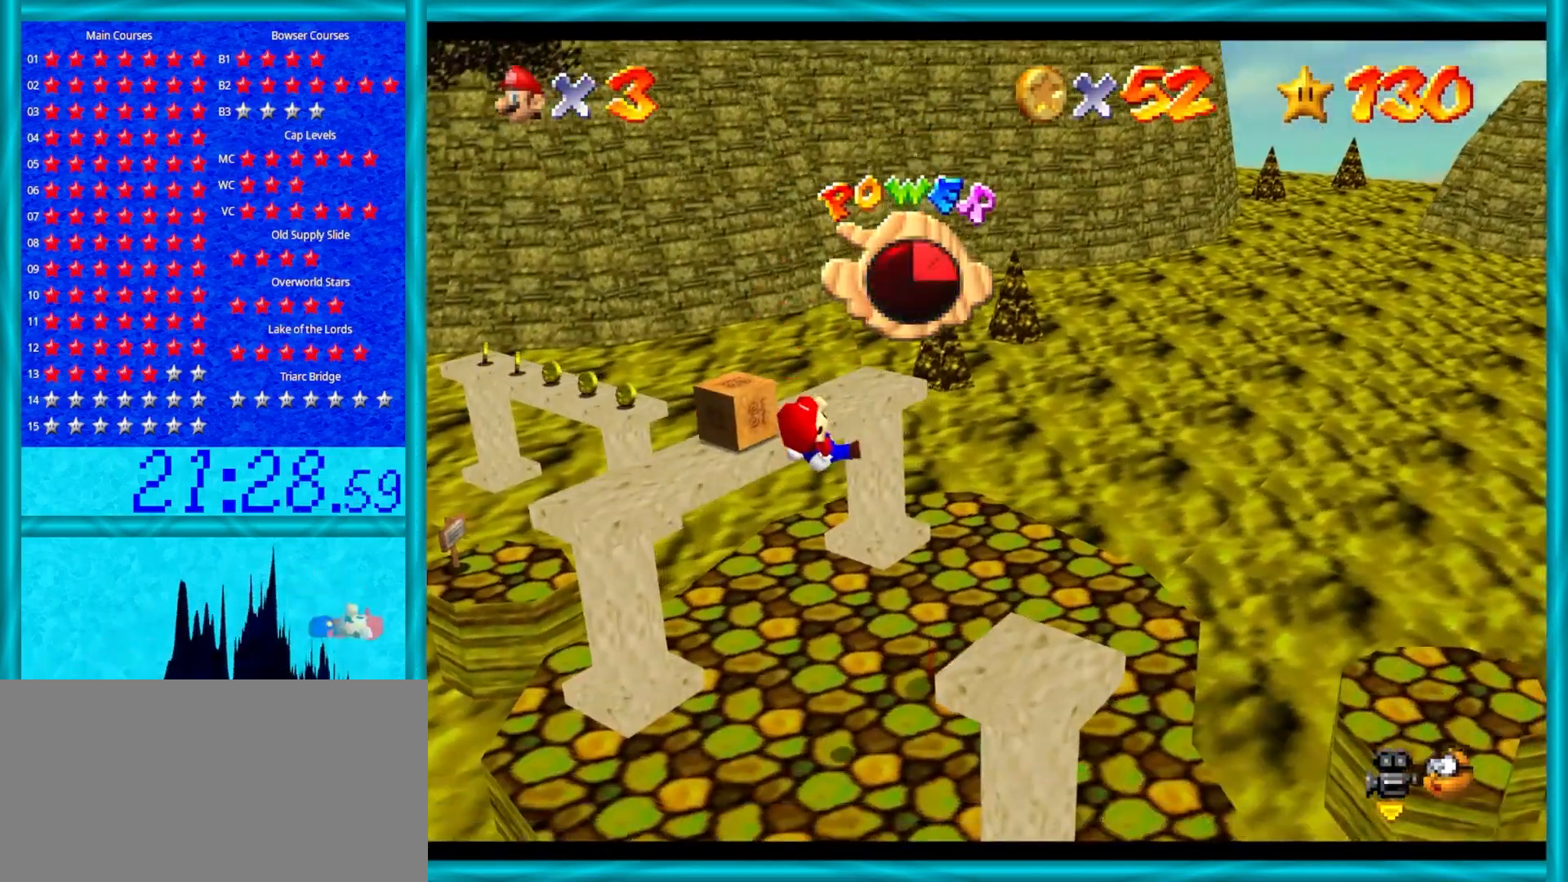
{"buttons": [], "left_stick": "up", "events": [[33, "C_RIGHT", "down"], [200, "C_RIGHT", "up"], [500, "left_stick", "up"]]}
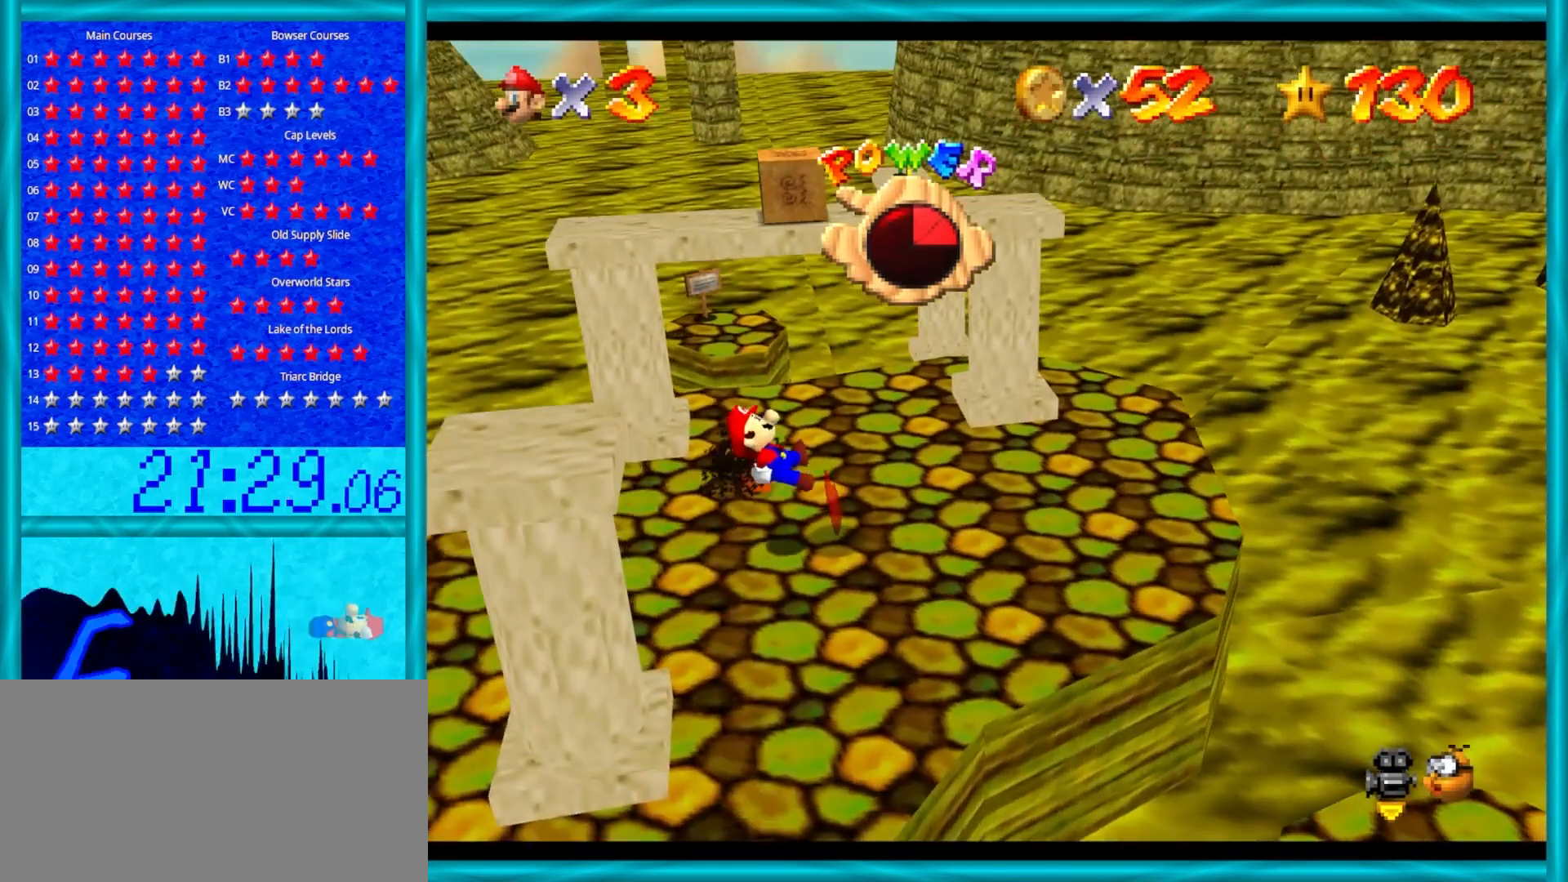
{"buttons": [], "left_stick": "up", "events": [[167, "C_RIGHT", "down"], [167, "left_stick", "up-left"], [300, "C_RIGHT", "up"], [383, "left_stick", "up"]]}
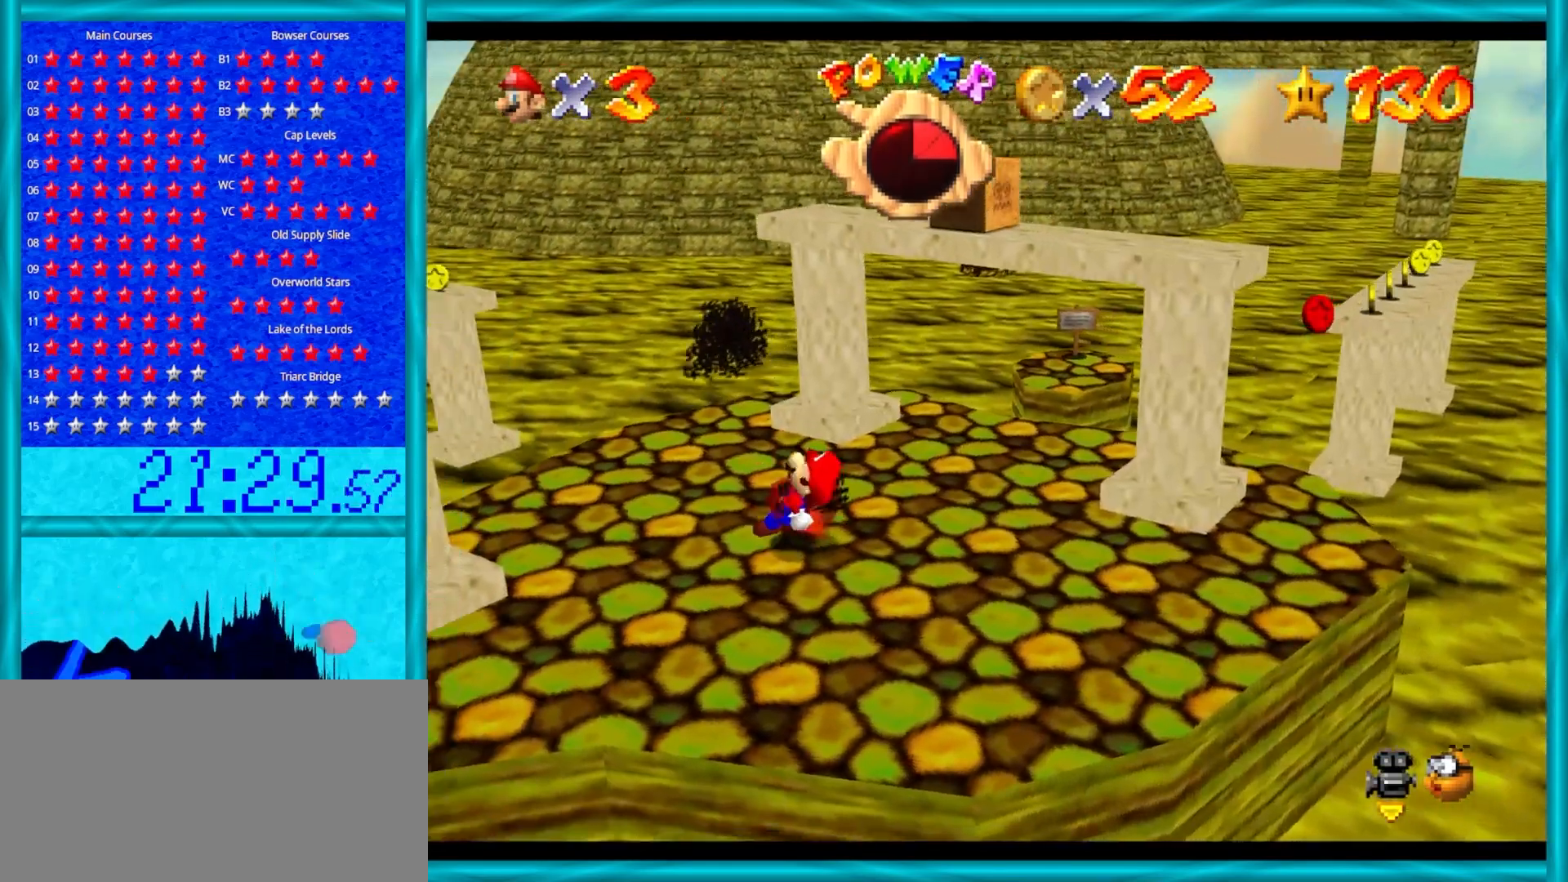
{"buttons": [], "left_stick": "down-right", "events": [[150, "left_stick", "right"], [317, "left_stick", "down-right"]]}
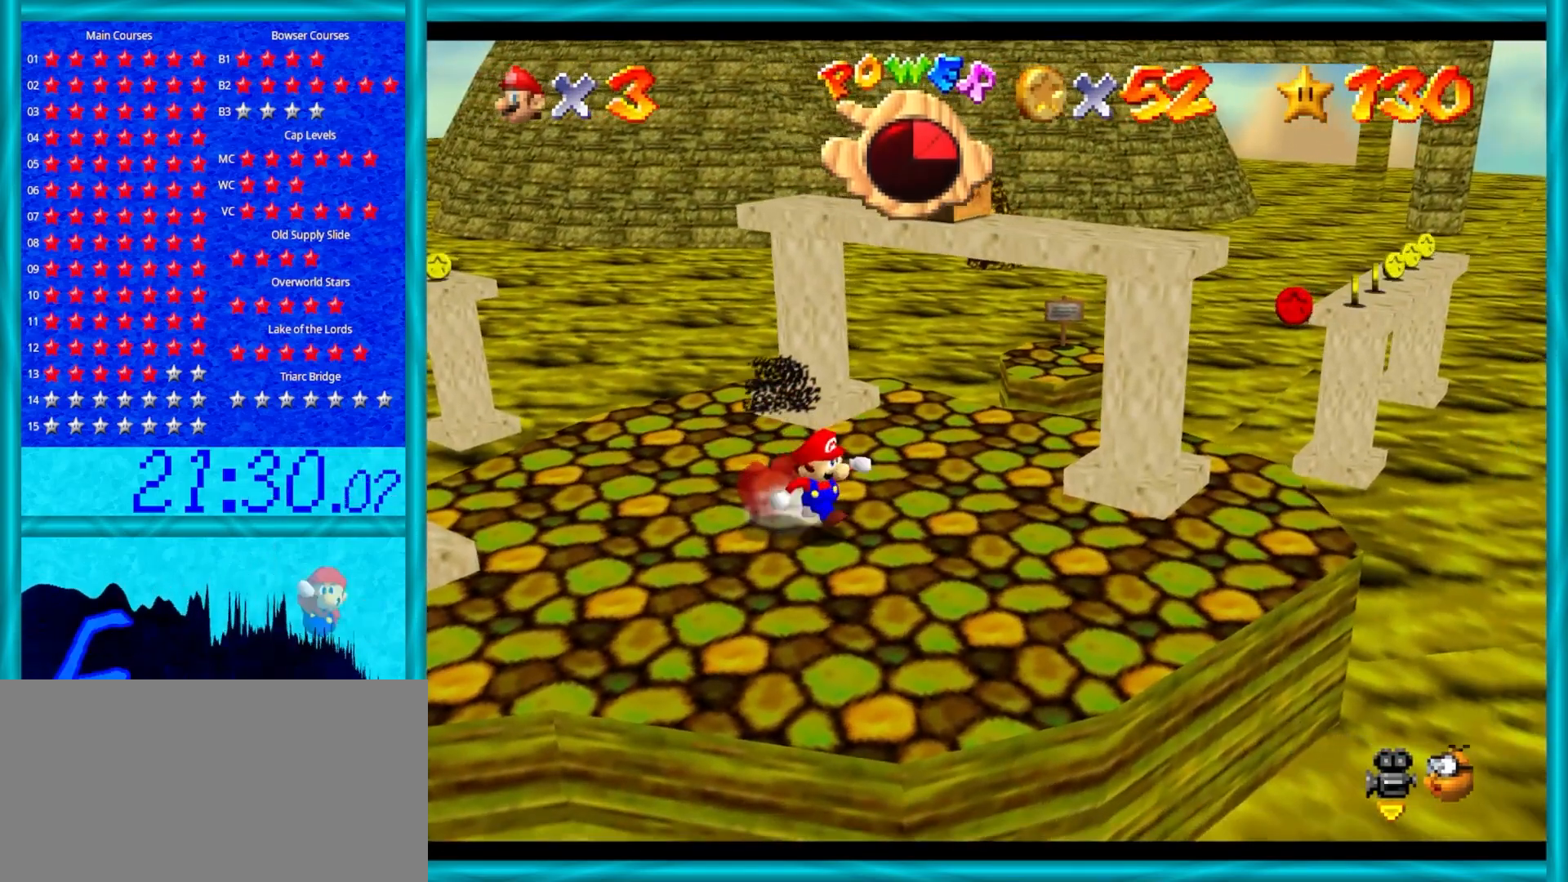
{"buttons": [], "left_stick": "up-left", "events": [[200, "left_stick", "down-left"], [283, "left_stick", "left"], [467, "left_stick", "up-left"]]}
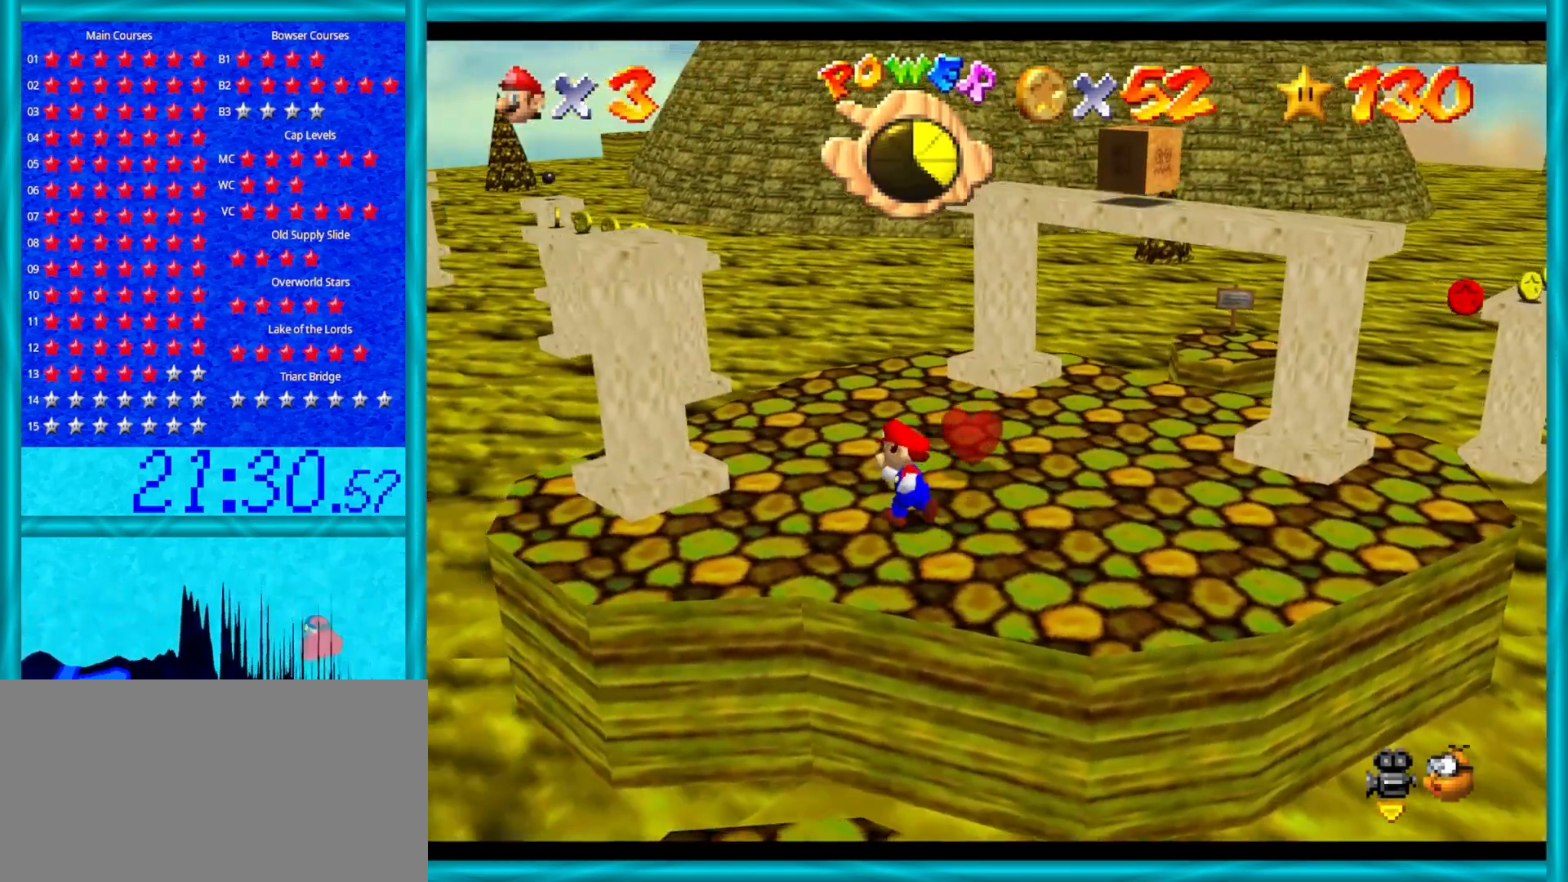
{"buttons": [], "left_stick": "down-right", "events": [[133, "left_stick", "up"], [233, "left_stick", "up-right"], [400, "left_stick", "down-right"]]}
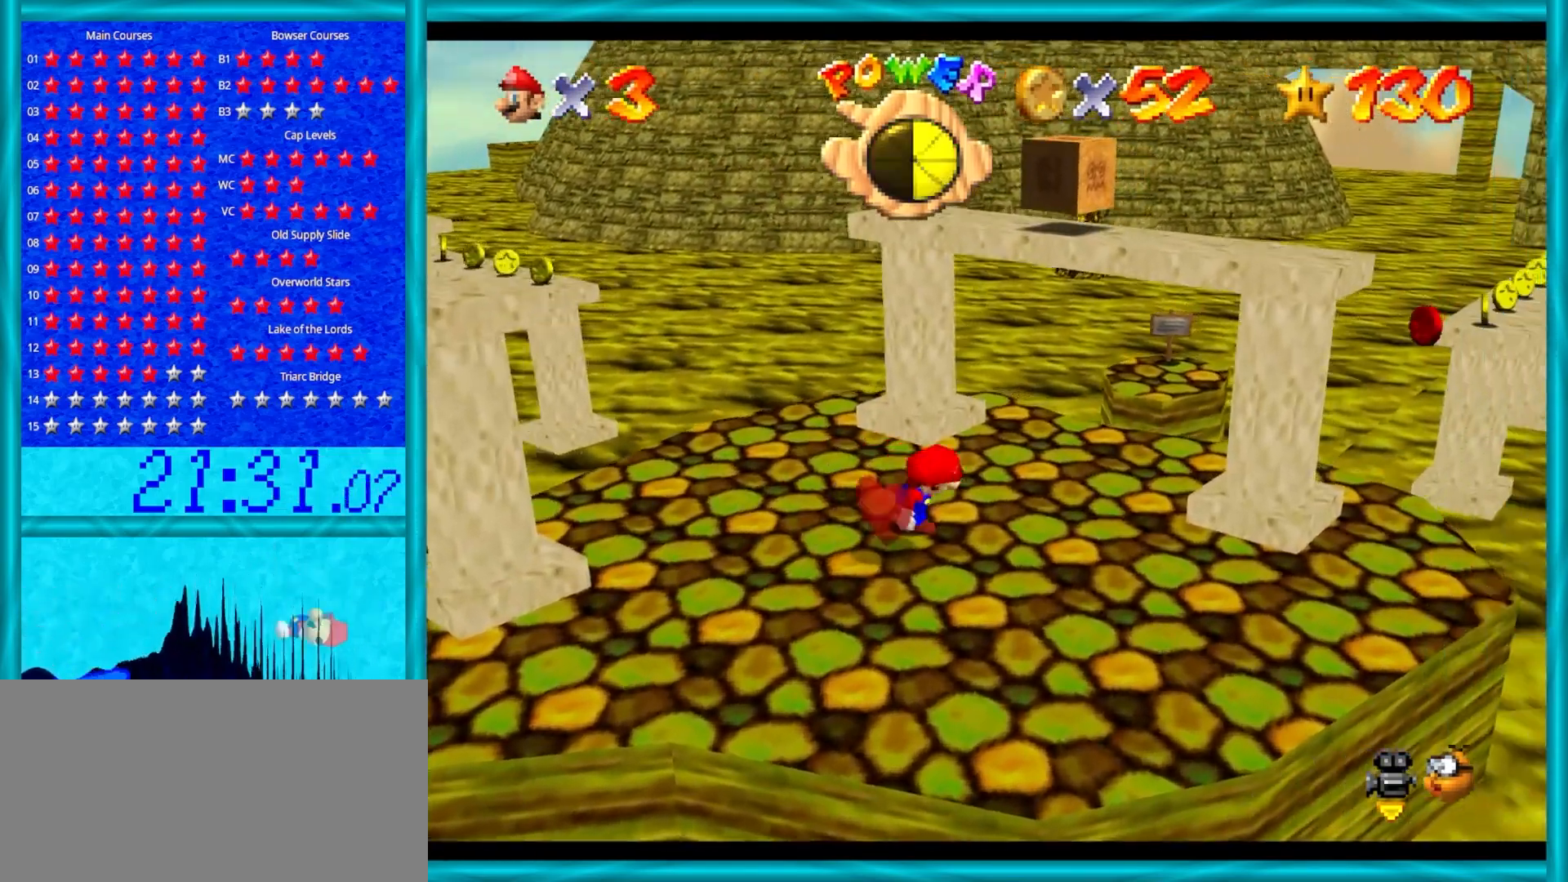
{"buttons": [], "left_stick": "left", "events": [[183, "left_stick", "down"], [300, "left_stick", "down-left"], [417, "left_stick", "left"]]}
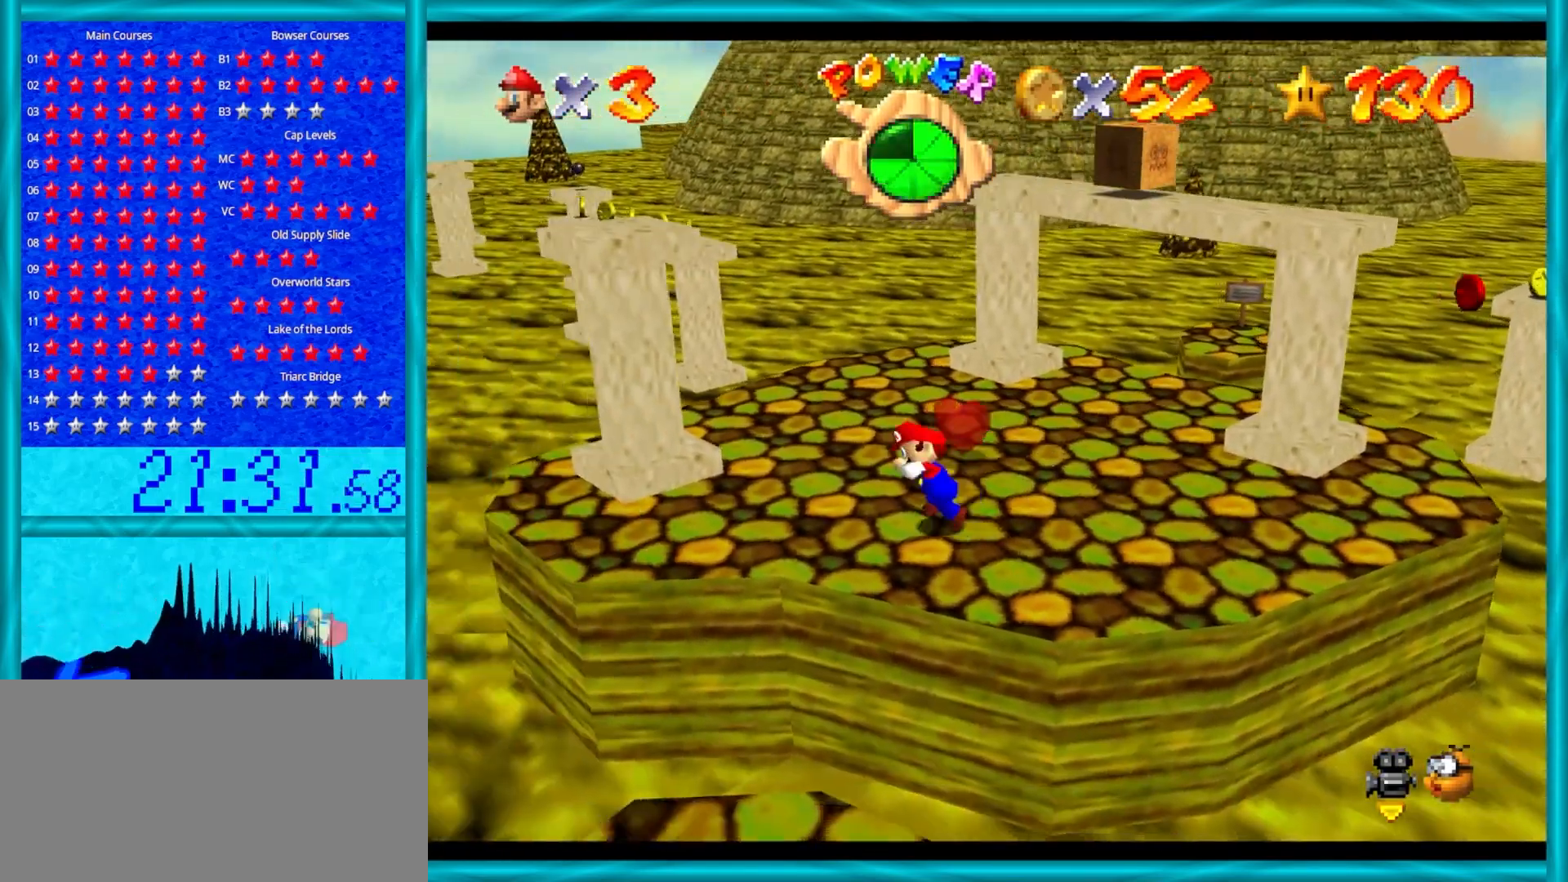
{"buttons": [], "left_stick": "down-right", "events": [[50, "left_stick", "up-left"], [183, "C_LEFT", "down"], [283, "left_stick", "right"], [383, "C_LEFT", "up"], [383, "left_stick", "down-right"]]}
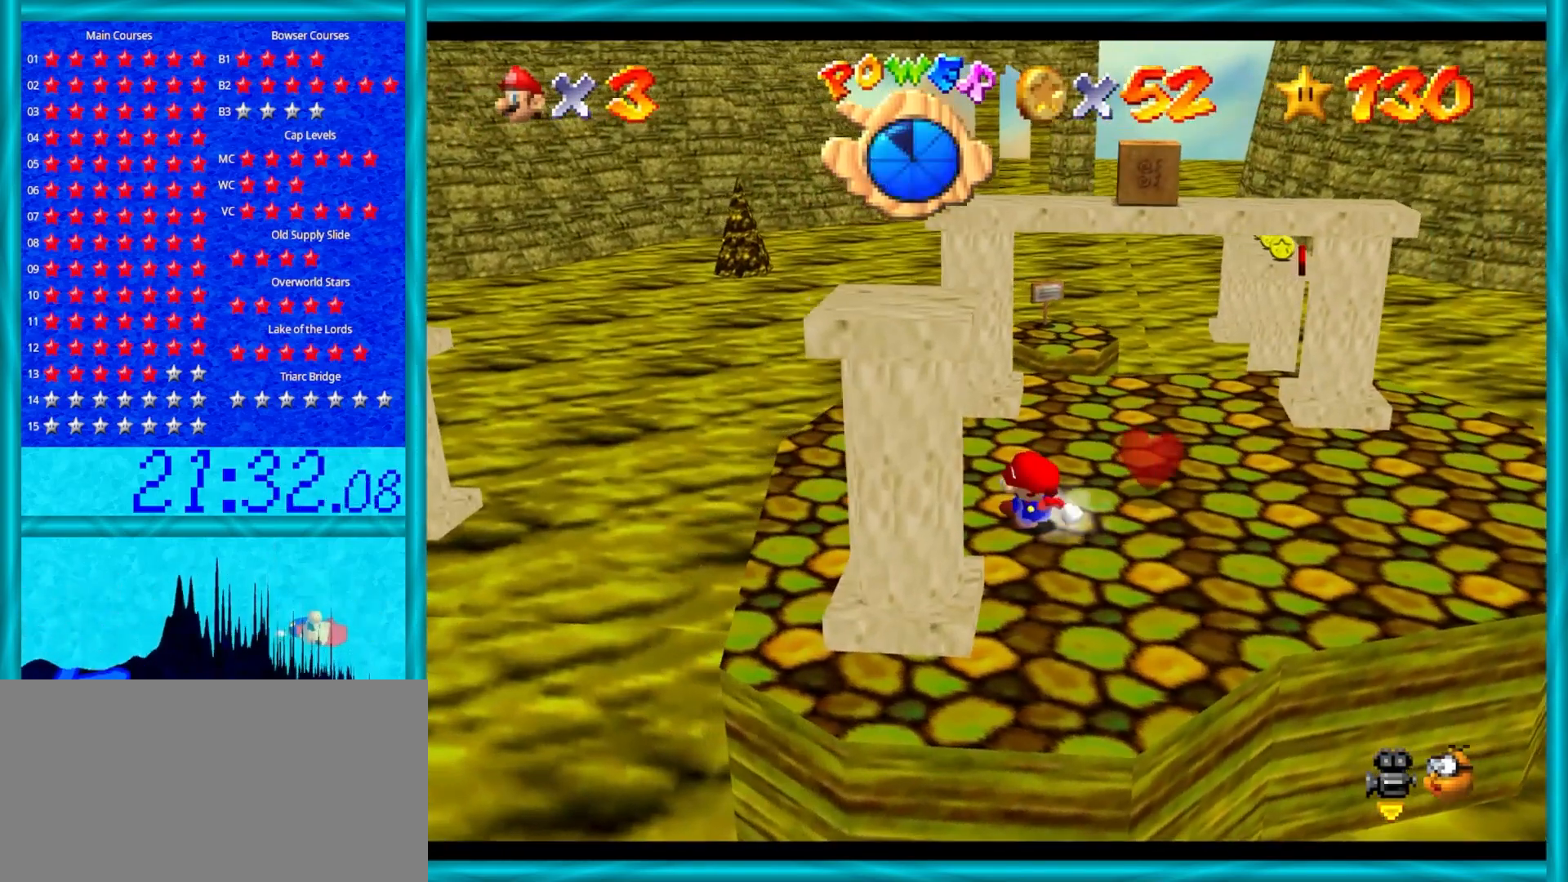
{"buttons": [], "left_stick": "down", "events": [[350, "left_stick", "down"]]}
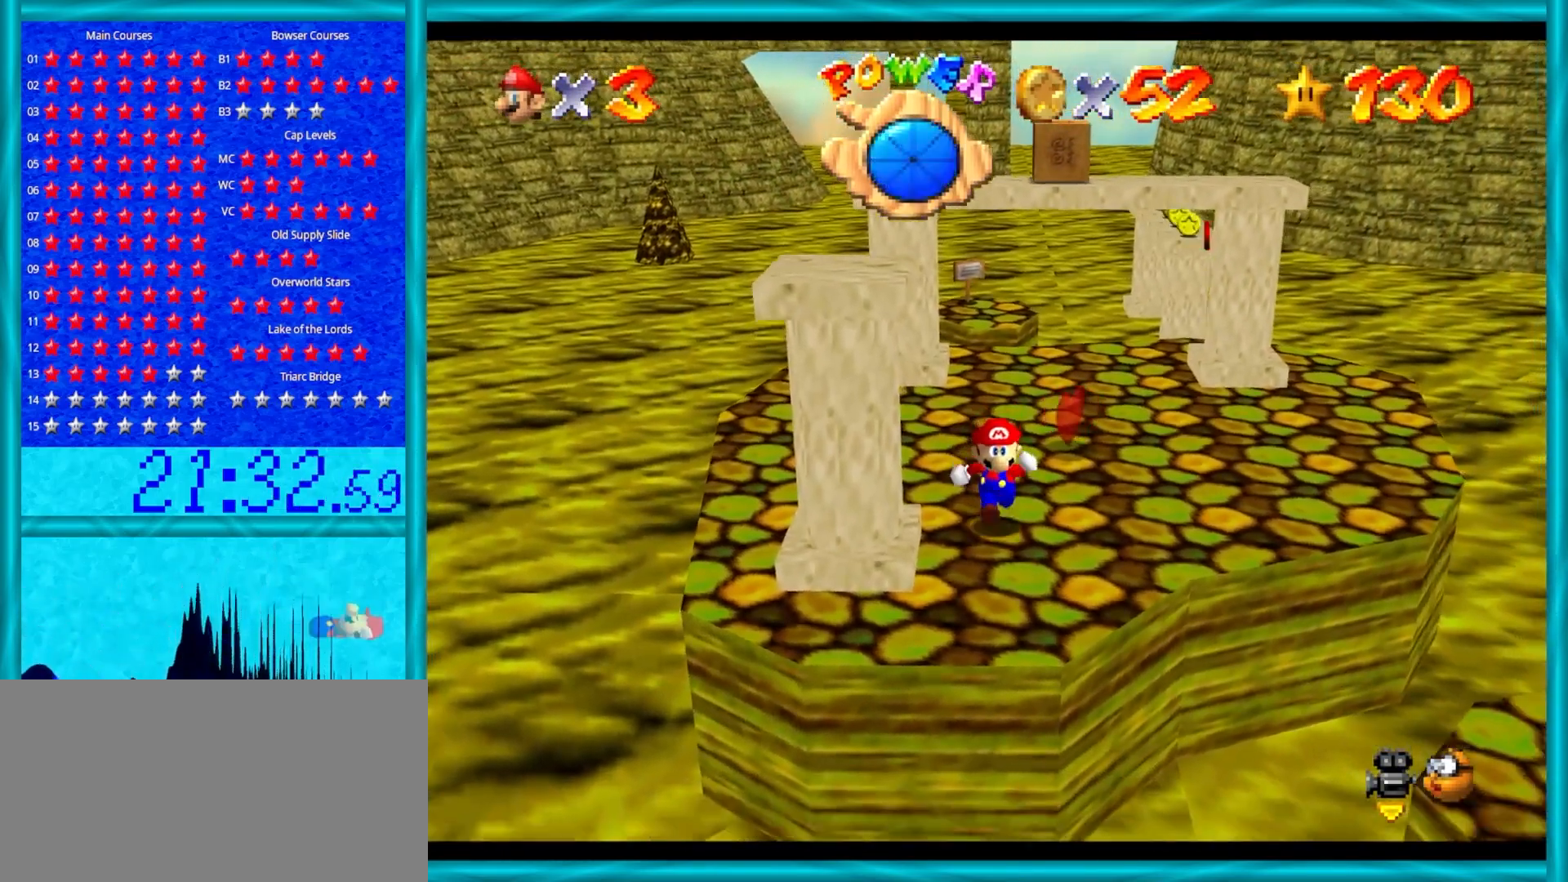
{"buttons": [], "left_stick": "up", "events": [[83, "left_stick", "center"], [367, "left_stick", "up"]]}
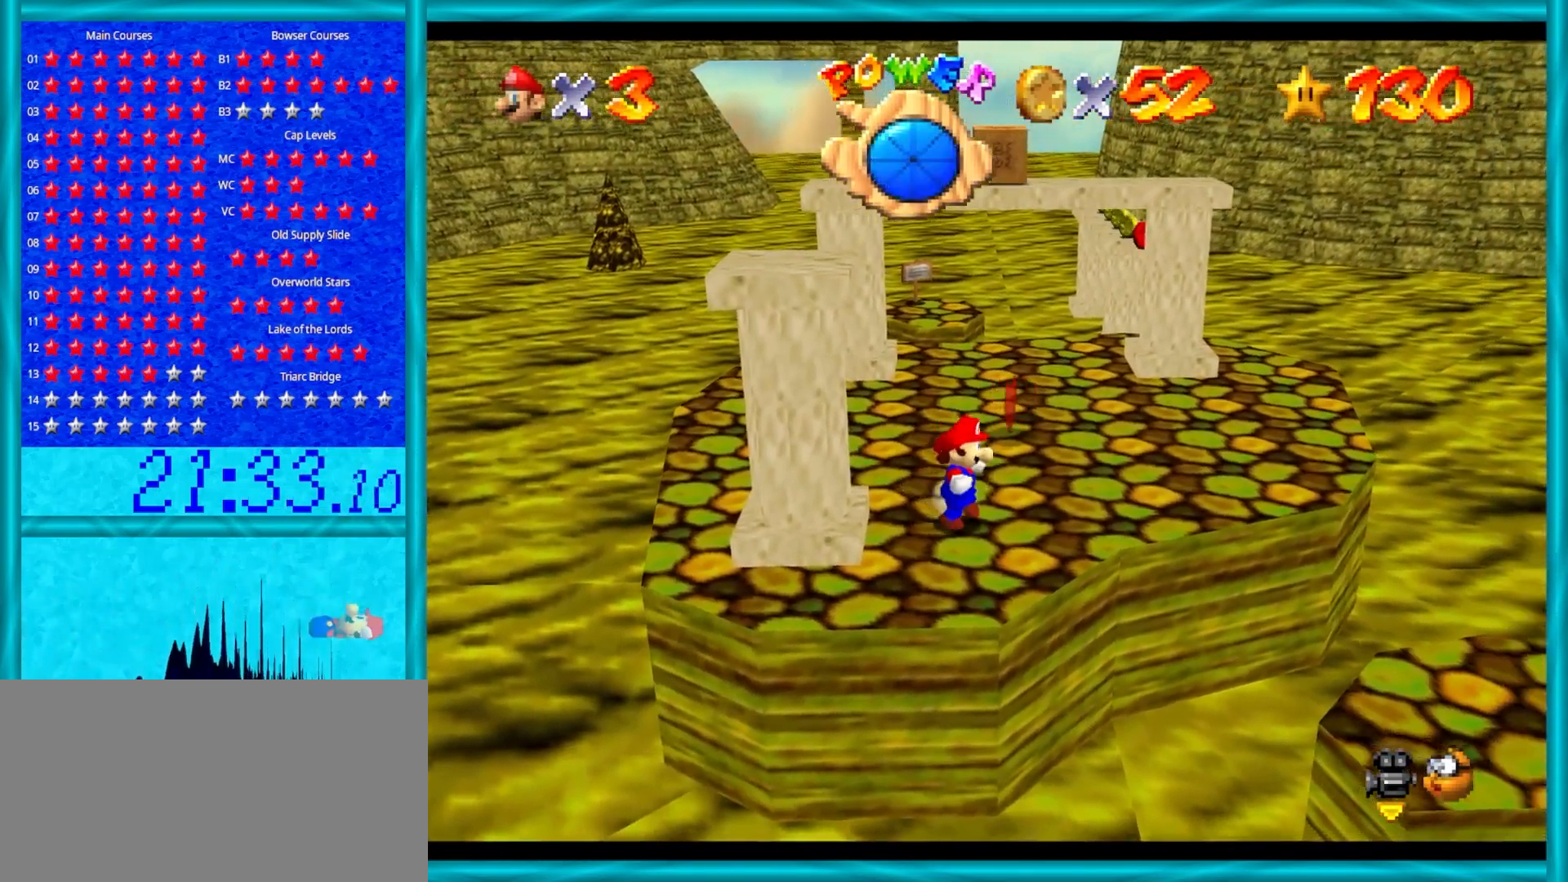
{"buttons": [], "left_stick": "up", "events": []}
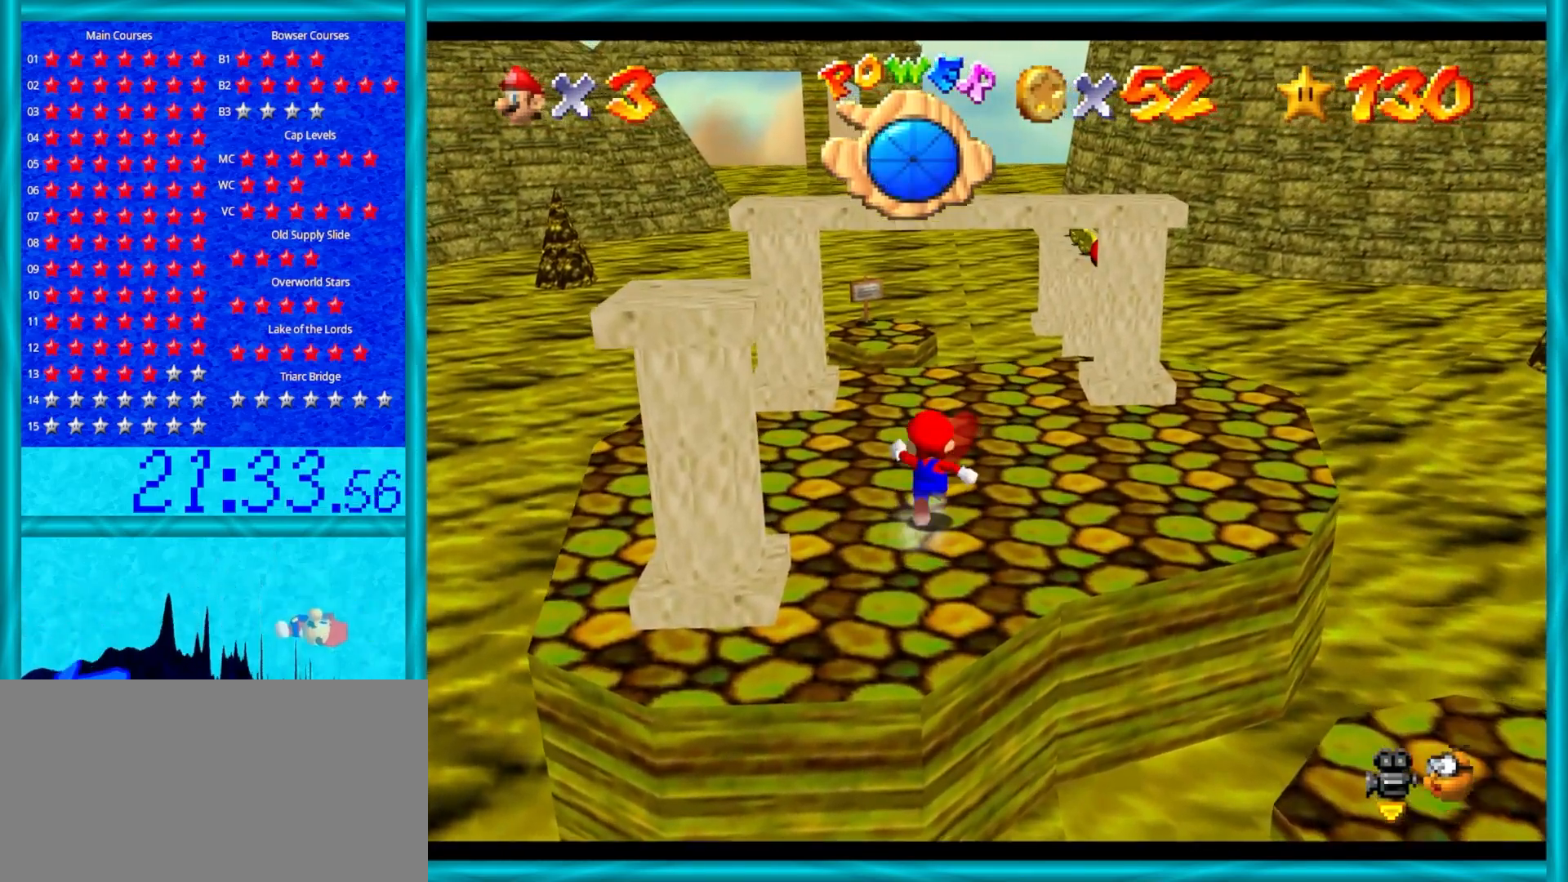
{"buttons": [], "left_stick": "up", "events": []}
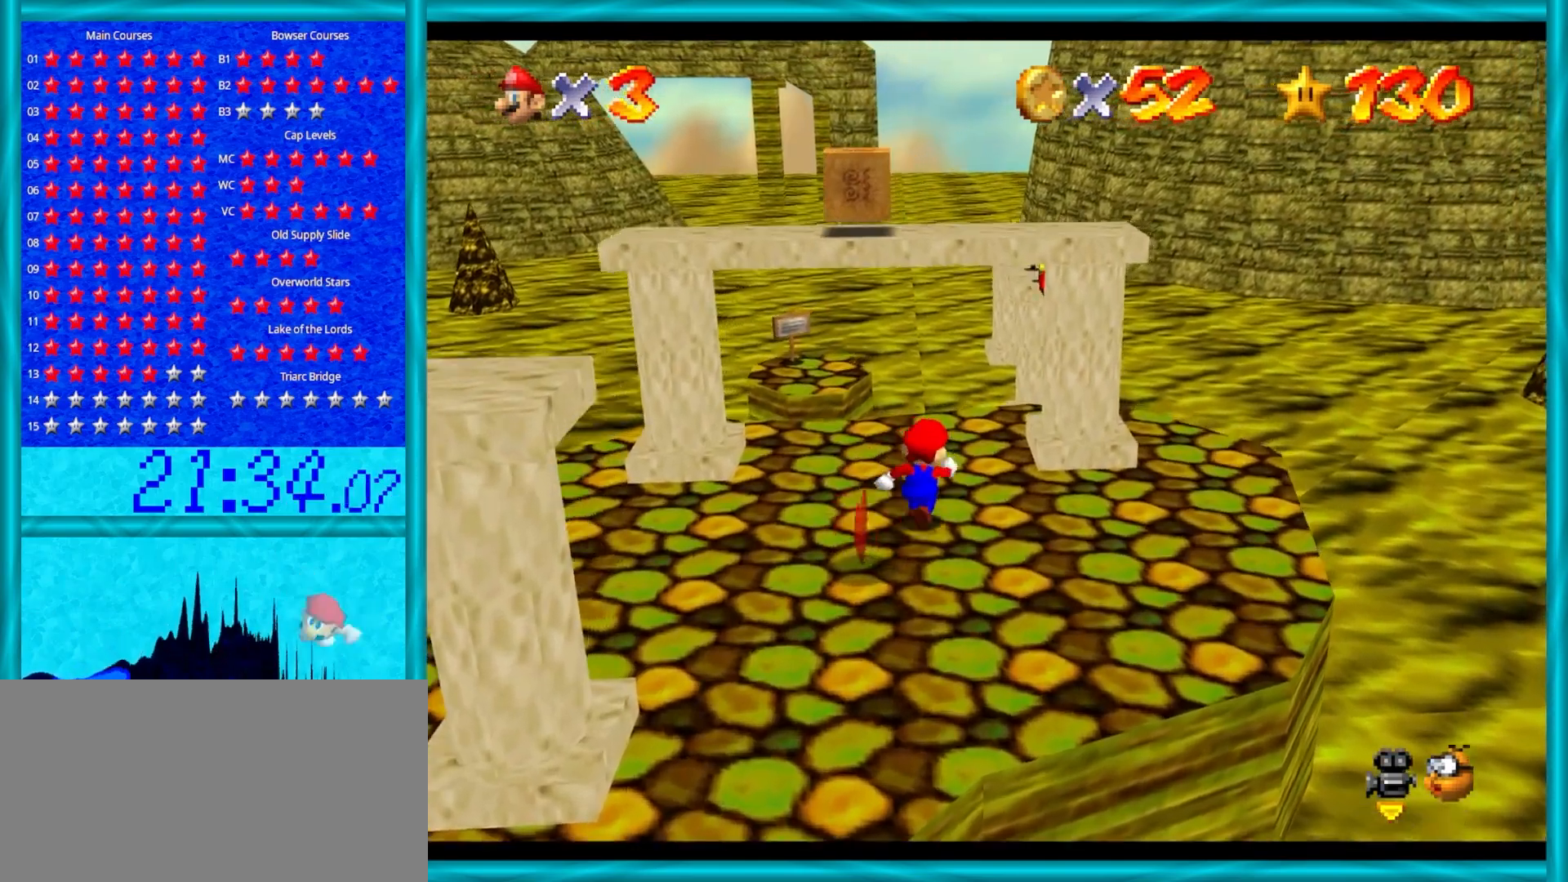
{"buttons": [], "left_stick": "up", "events": []}
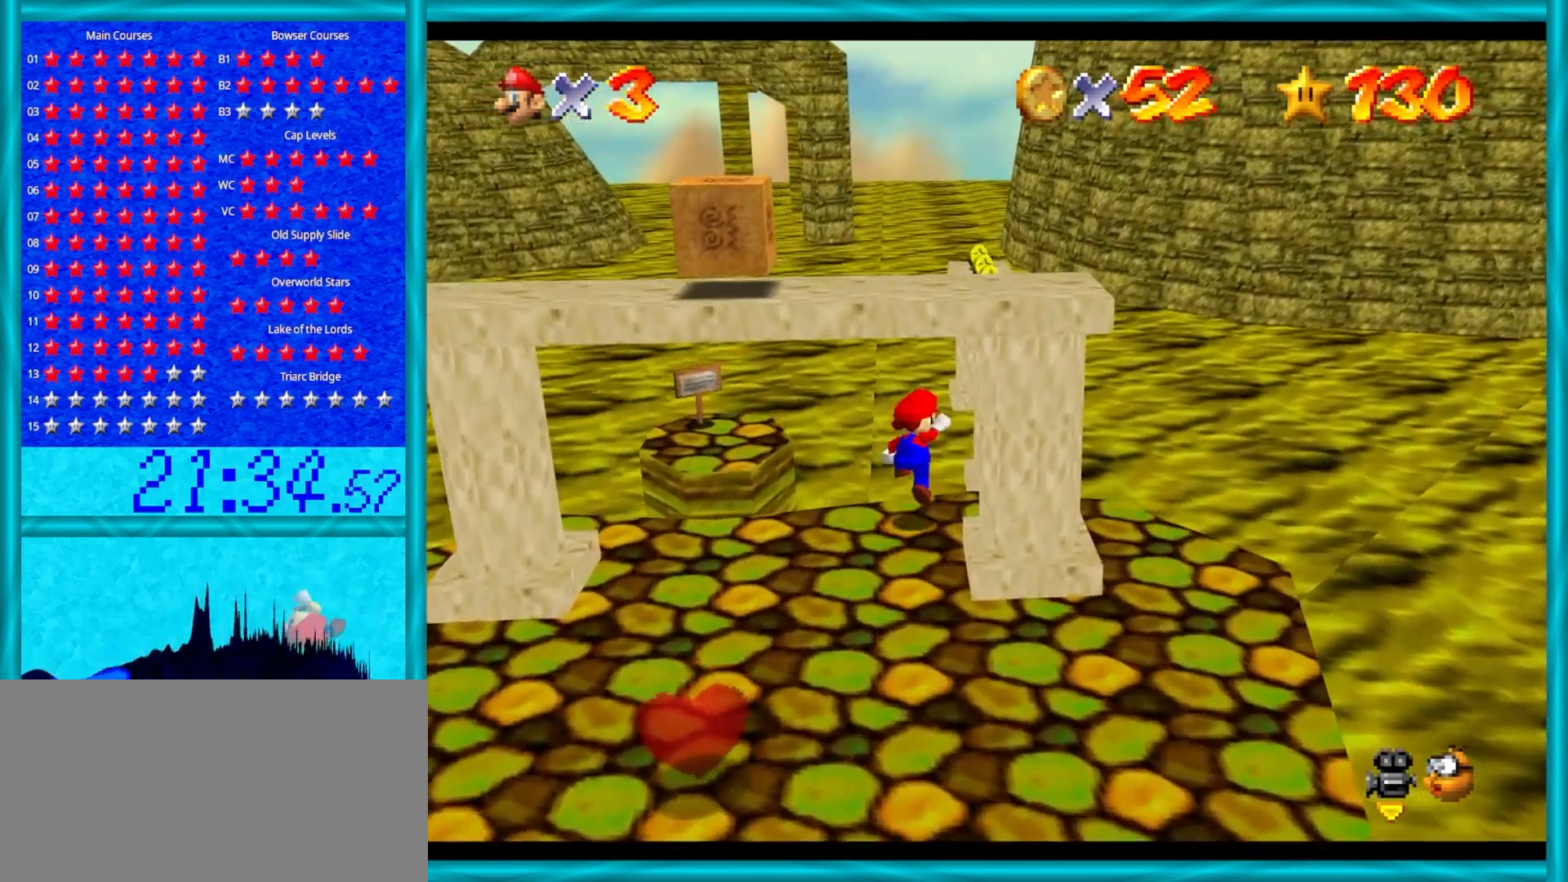
{"buttons": ["A"], "left_stick": "down", "events": [[17, "A", "down"], [450, "left_stick", "down"]]}
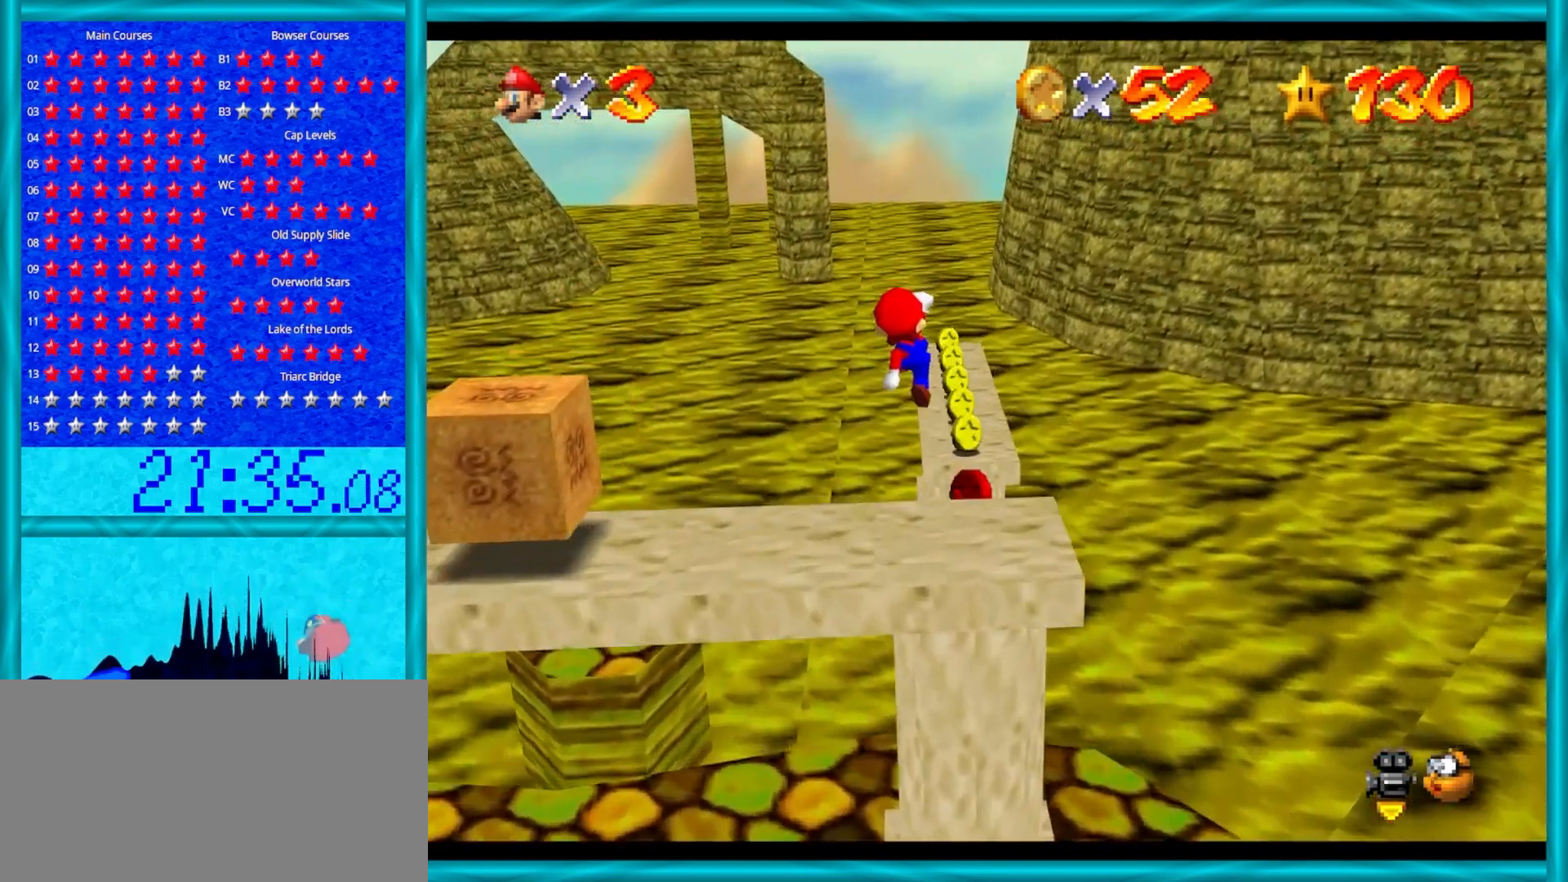
{"buttons": [], "left_stick": "center", "events": [[67, "B", "down"], [133, "left_stick", "up"], [250, "B", "up"], [333, "A", "up"], [367, "left_stick", "up-left"], [483, "left_stick", "center"]]}
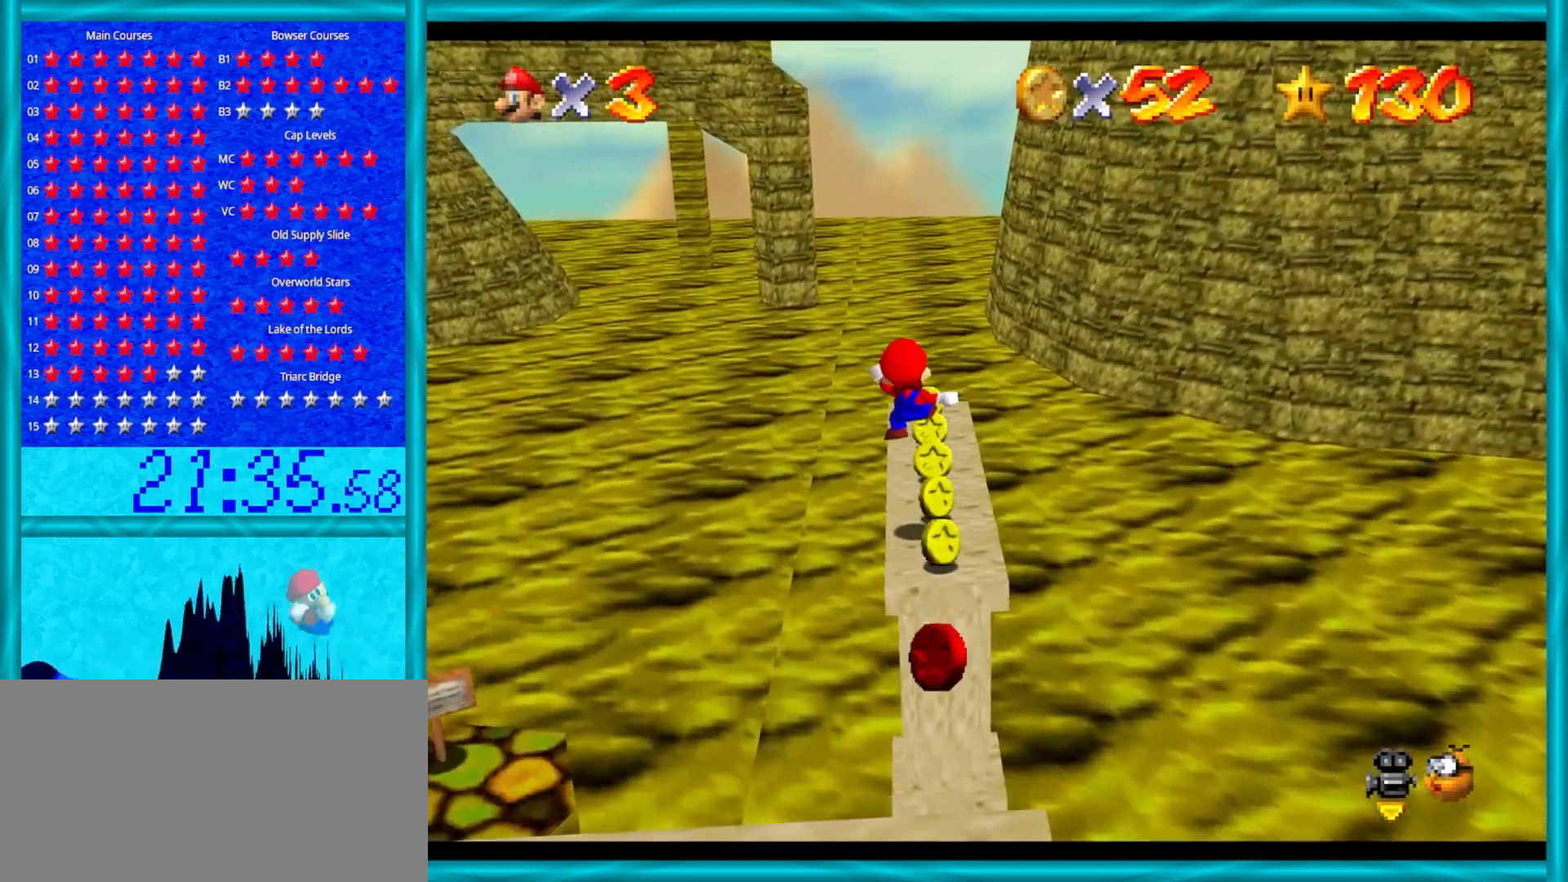
{"buttons": ["C_RIGHT"], "left_stick": "center", "events": [[17, "C_RIGHT", "down"], [183, "C_RIGHT", "up"], [317, "C_RIGHT", "down"], [400, "C_RIGHT", "up"], [500, "C_RIGHT", "down"]]}
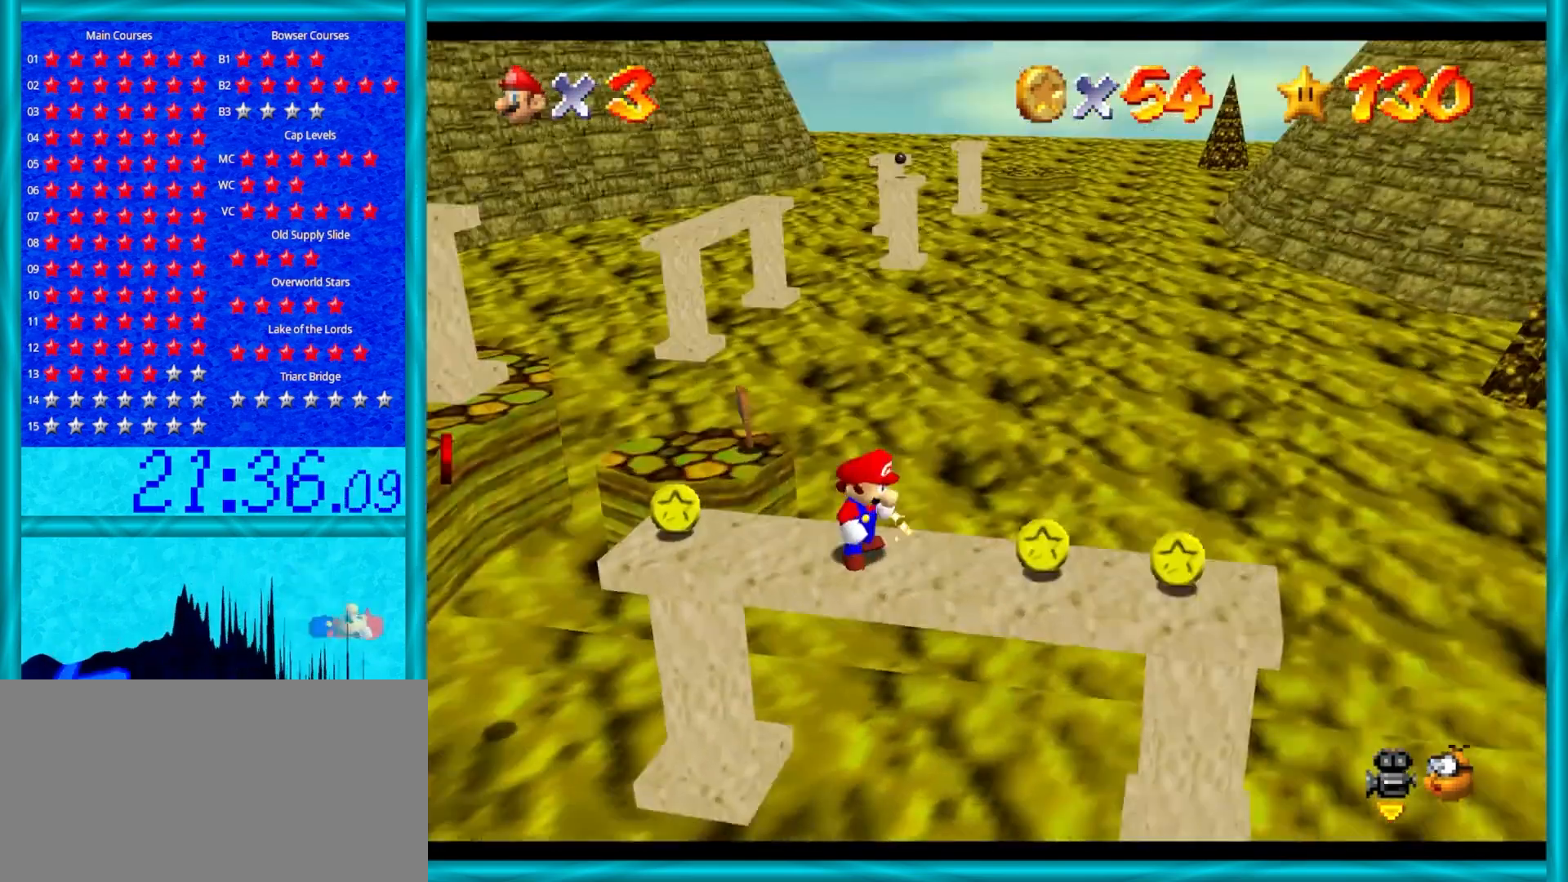
{"buttons": [], "left_stick": "down", "events": [[150, "C_RIGHT", "up"], [167, "C_RIGHT", "down"], [300, "C_RIGHT", "up"], [417, "left_stick", "down"]]}
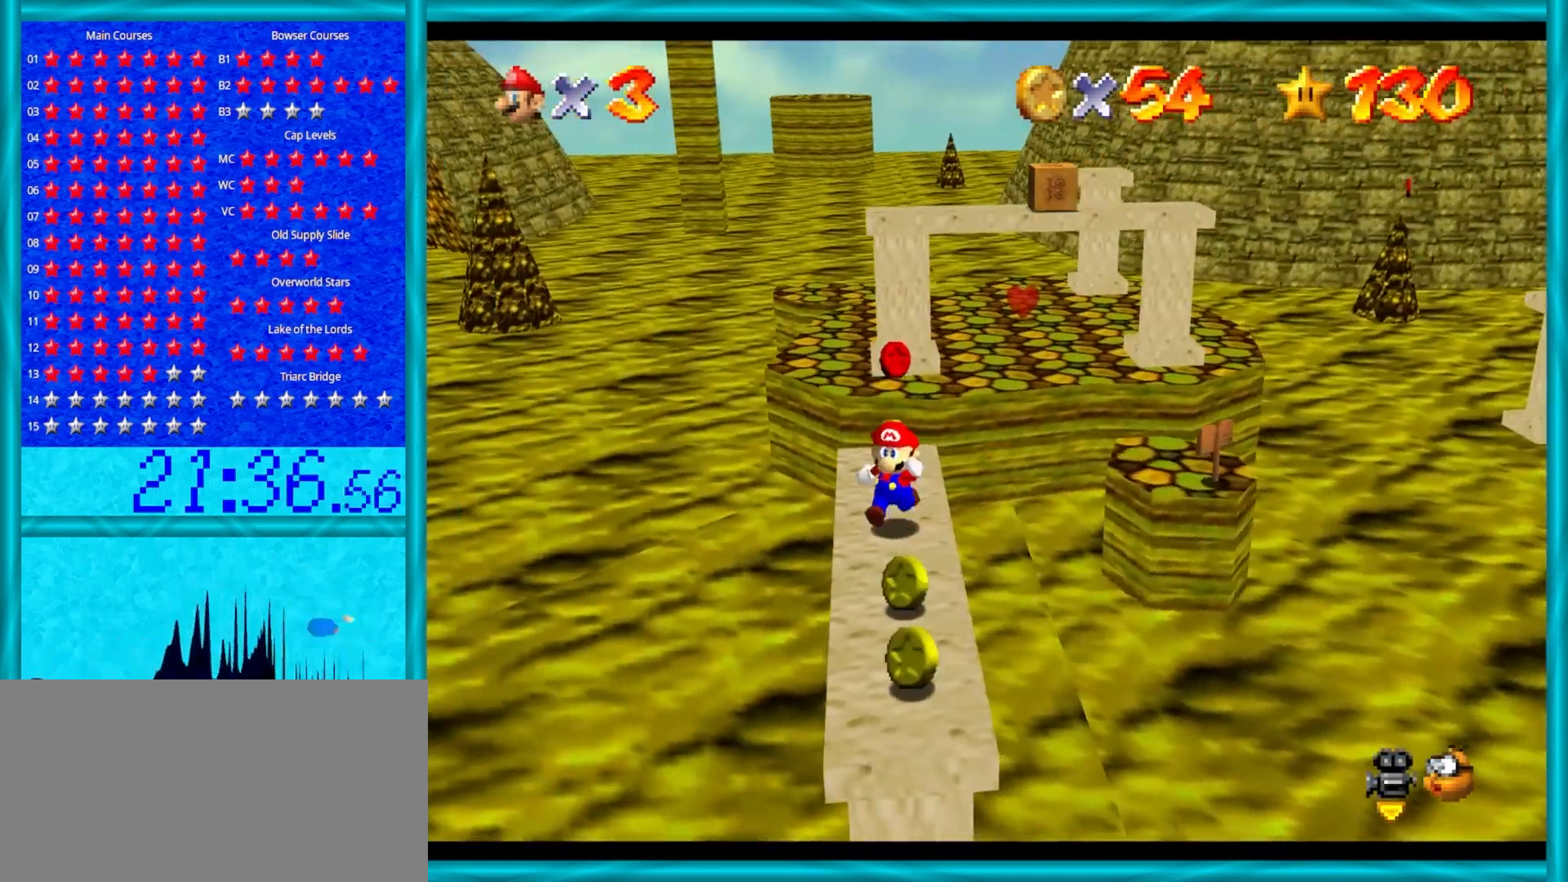
{"buttons": [], "left_stick": "down", "events": []}
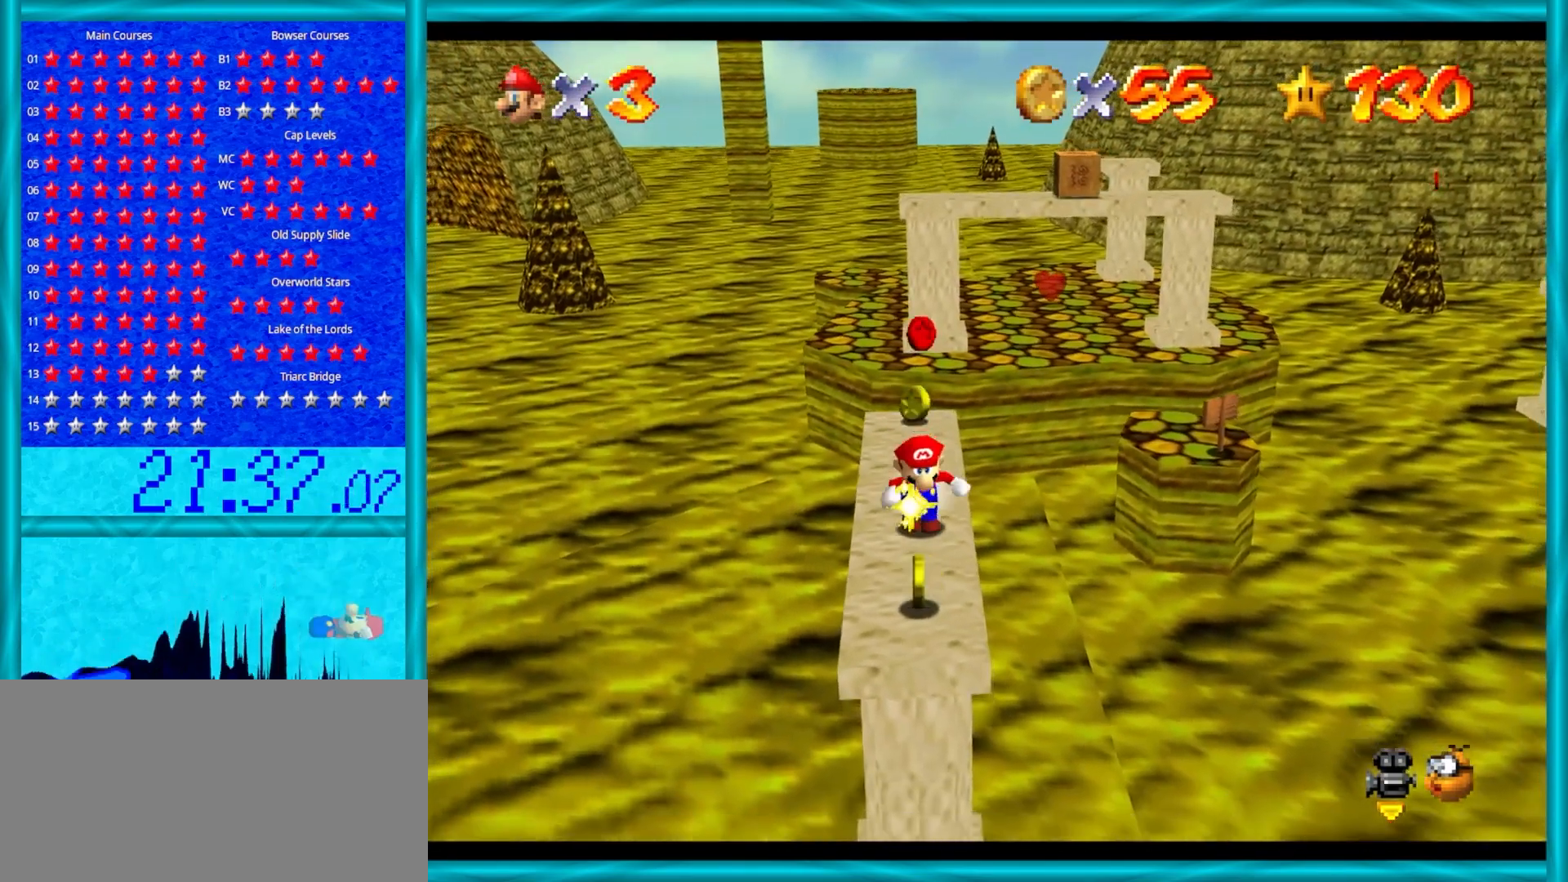
{"buttons": ["A"], "left_stick": "up", "events": [[333, "left_stick", "up"], [417, "A", "down"]]}
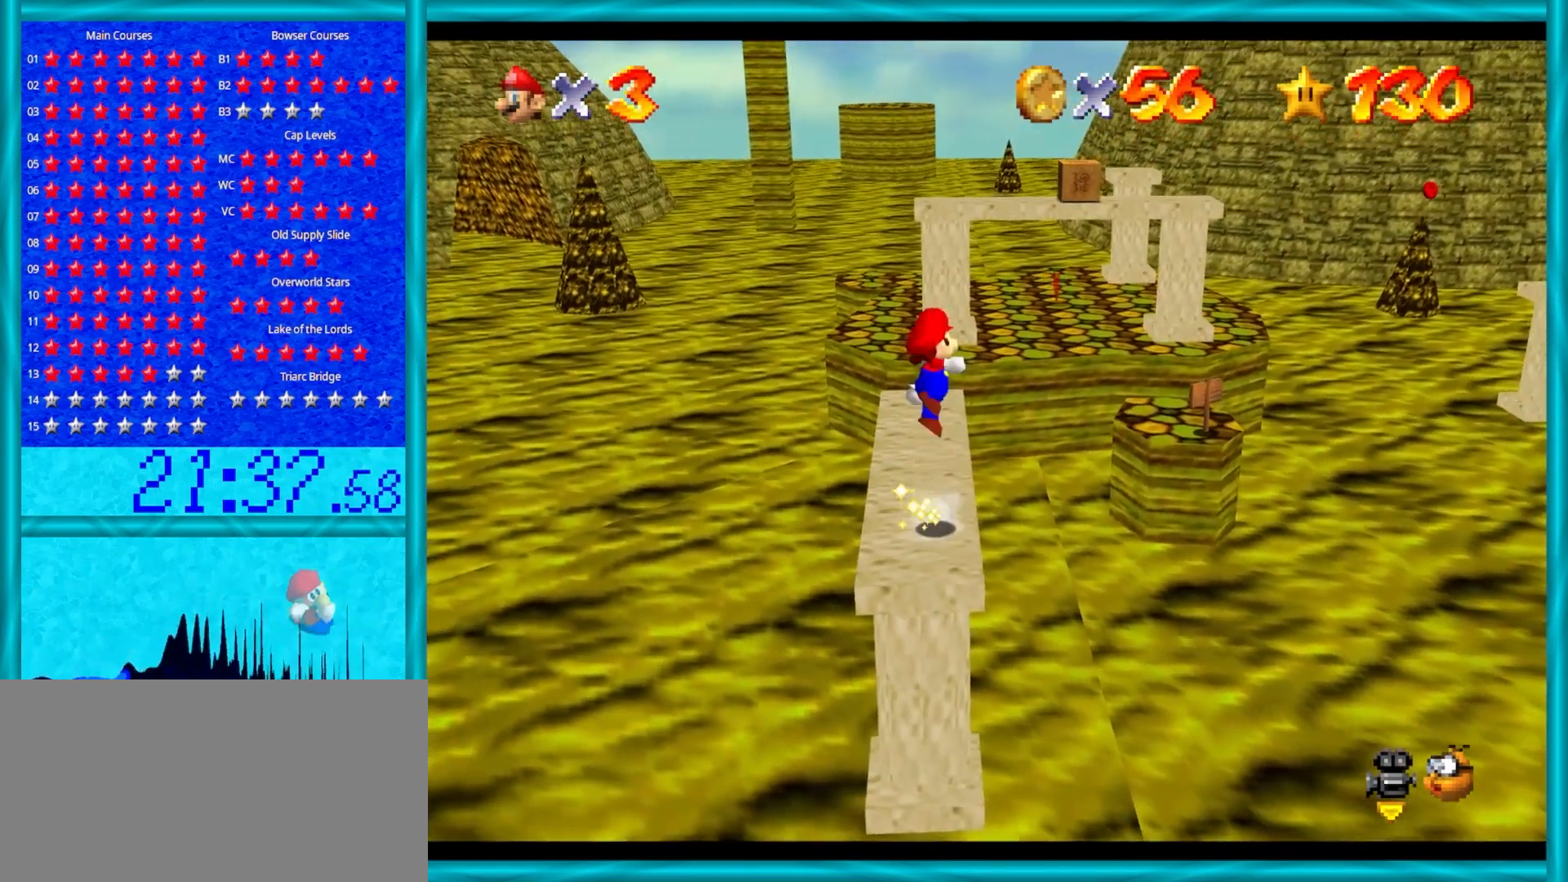
{"buttons": [], "left_stick": "down", "events": [[133, "A", "up"], [200, "left_stick", "center"], [283, "left_stick", "down"]]}